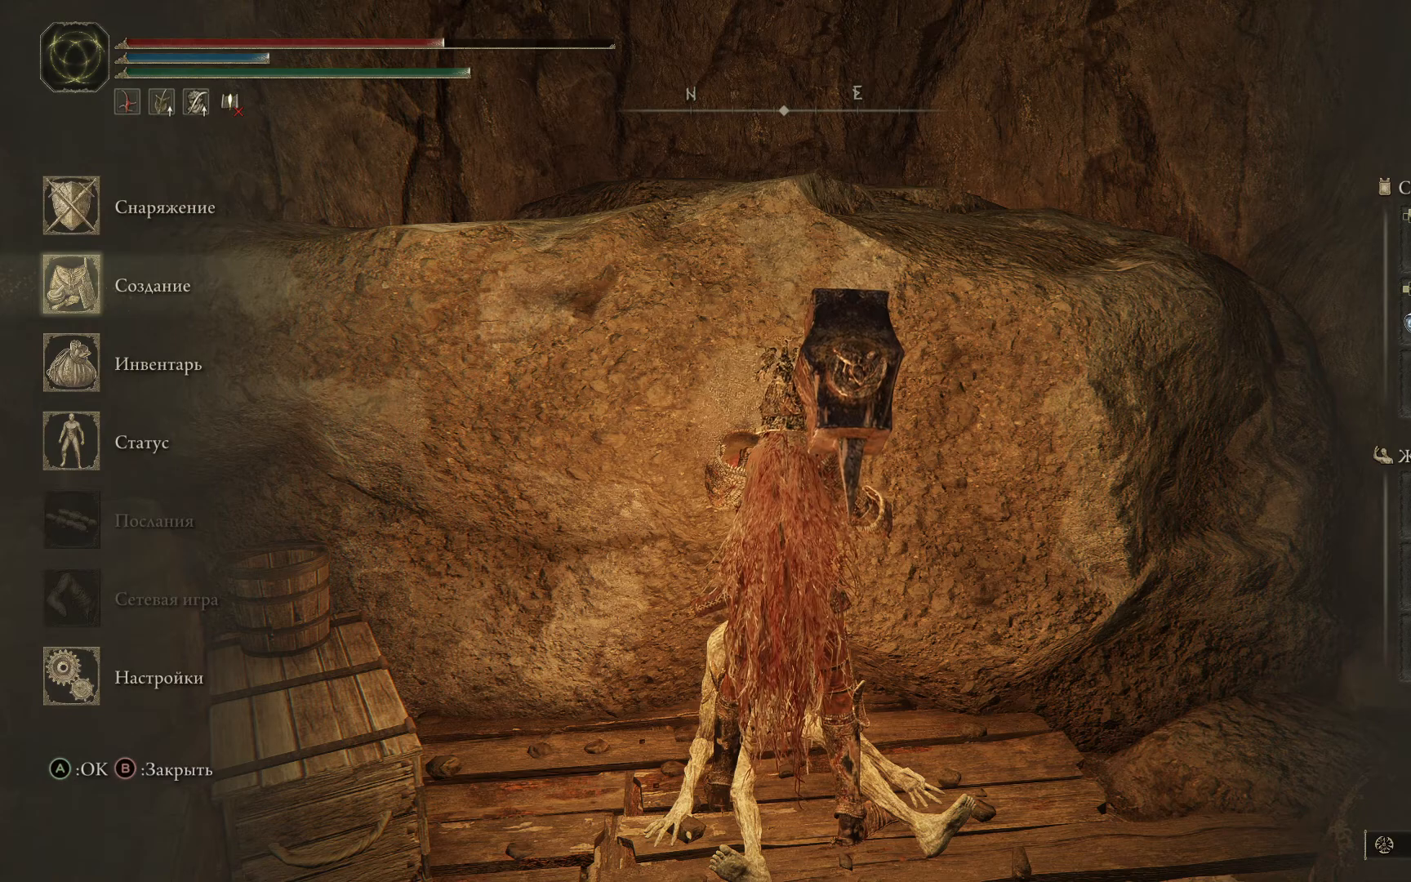
Gameplay with a controller (Xbox layout); each line is a JSON object with the inputs held at the frame after it. "events" lists button and stick changes between this image and that frame as [ms after this image, input, new state], when the widget could be followed in between.
{"buttons": [], "left_stick": "center", "right_stick": "center", "events": [[16, "DPAD_DOWN", "down"], [133, "DPAD_DOWN", "up"]]}
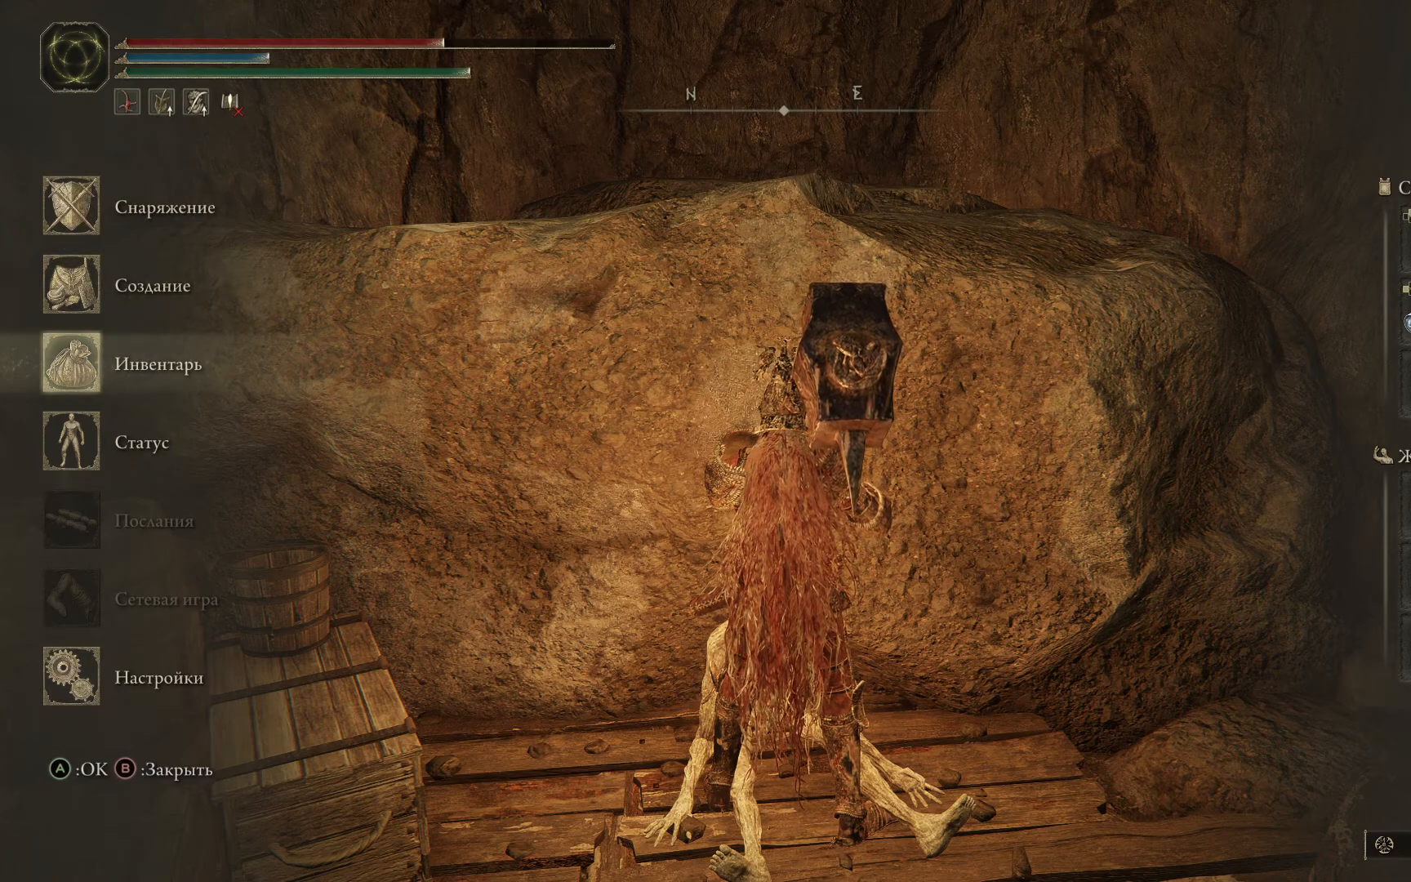
{"buttons": [], "left_stick": "center", "right_stick": "center", "events": [[401, "DPAD_UP", "down"], [501, "DPAD_UP", "up"]]}
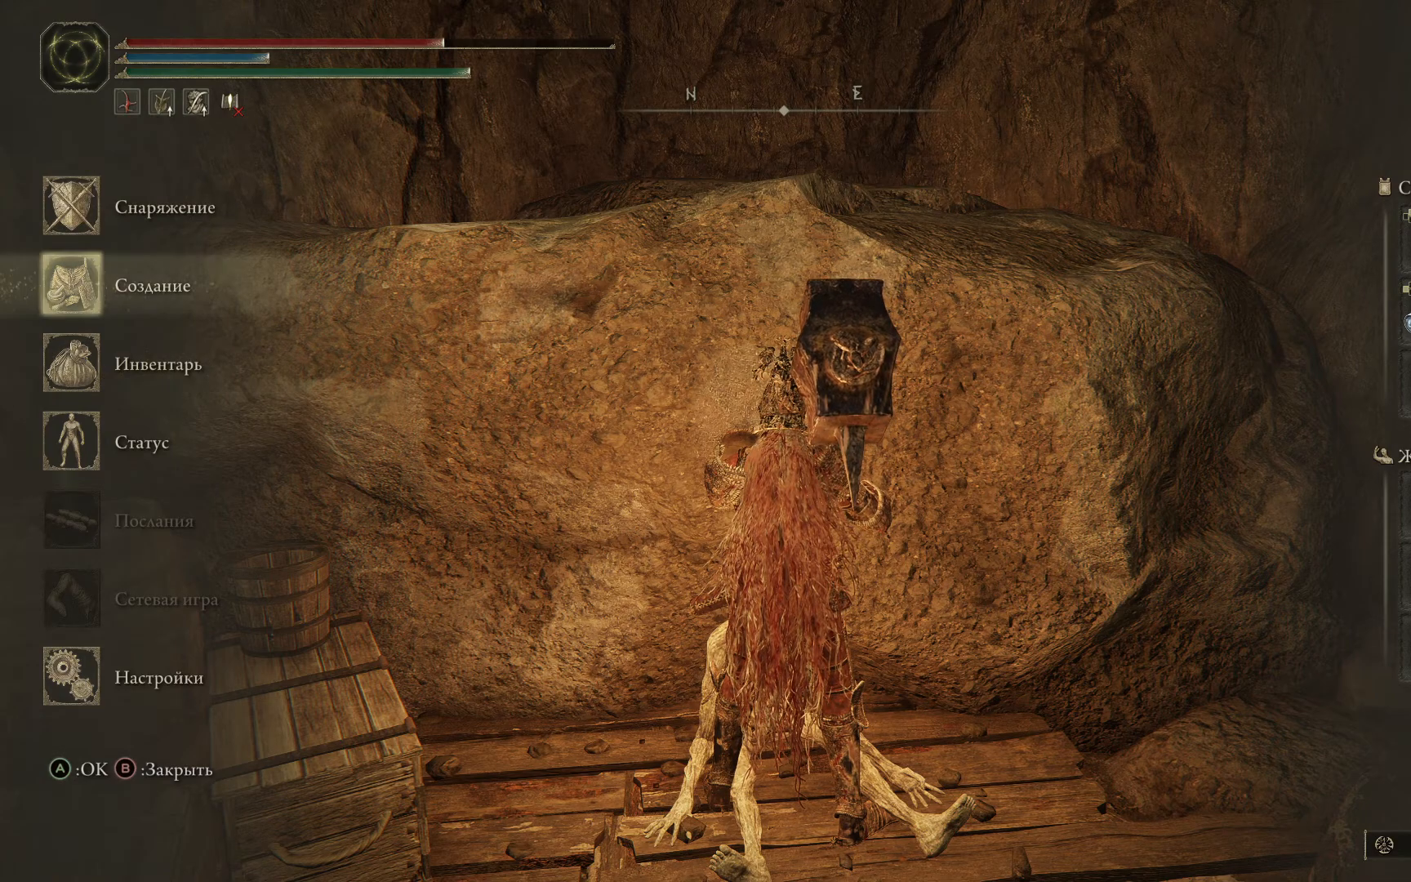
{"buttons": [], "left_stick": "center", "right_stick": "center", "events": [[100, "DPAD_UP", "down"], [200, "DPAD_UP", "up"], [267, "A", "down"], [383, "A", "up"]]}
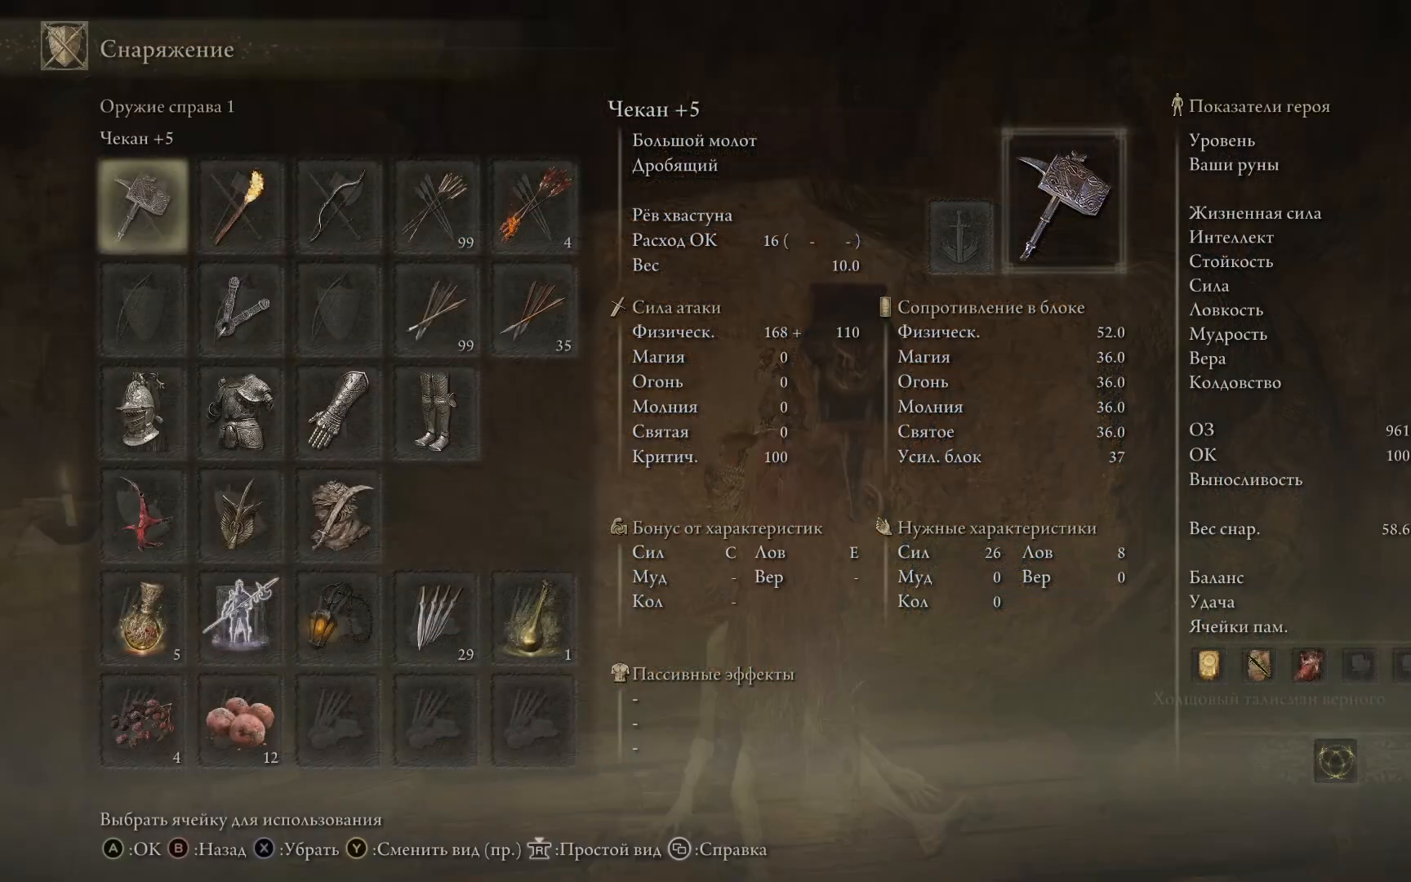
{"buttons": [], "left_stick": "center", "right_stick": "center", "events": [[267, "DPAD_DOWN", "down"], [417, "DPAD_DOWN", "up"]]}
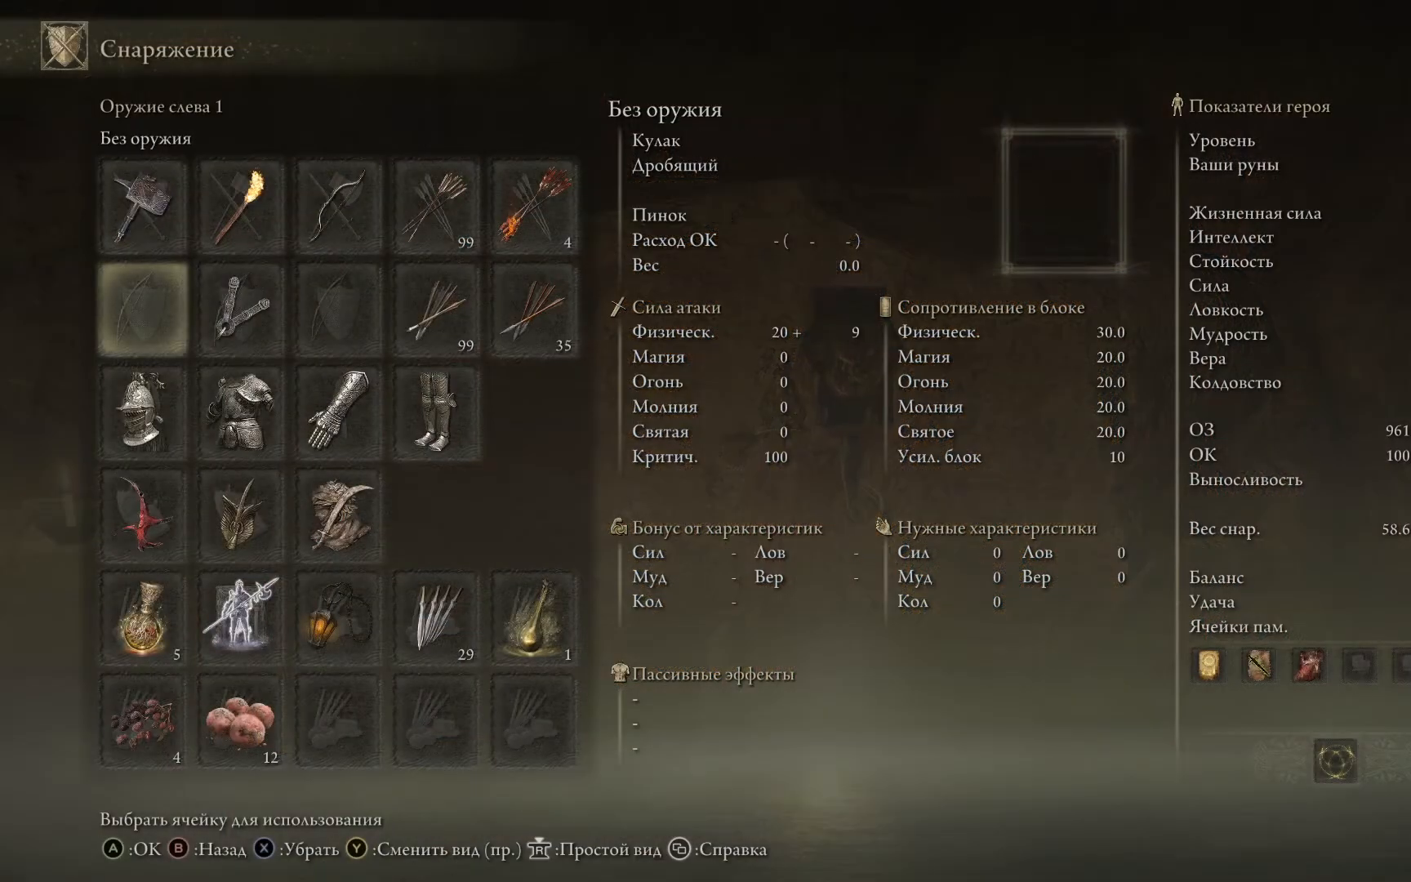
{"buttons": ["DPAD_DOWN"], "left_stick": "center", "right_stick": "center", "events": [[16, "DPAD_DOWN", "down"], [150, "DPAD_DOWN", "up"], [250, "DPAD_DOWN", "down"], [367, "DPAD_DOWN", "up"], [467, "DPAD_DOWN", "down"]]}
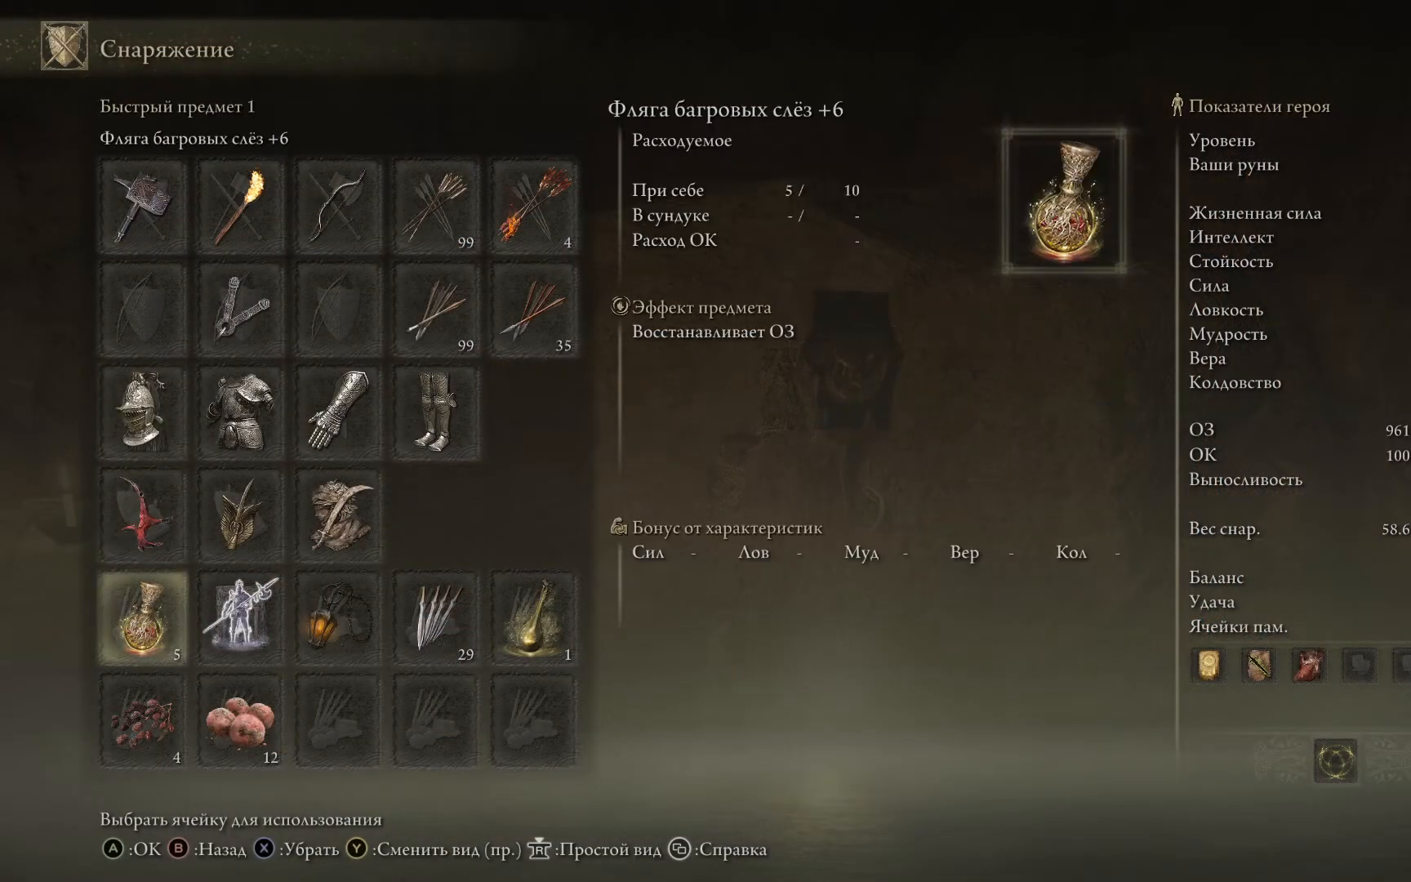
{"buttons": [], "left_stick": "center", "right_stick": "center", "events": [[117, "DPAD_DOWN", "up"]]}
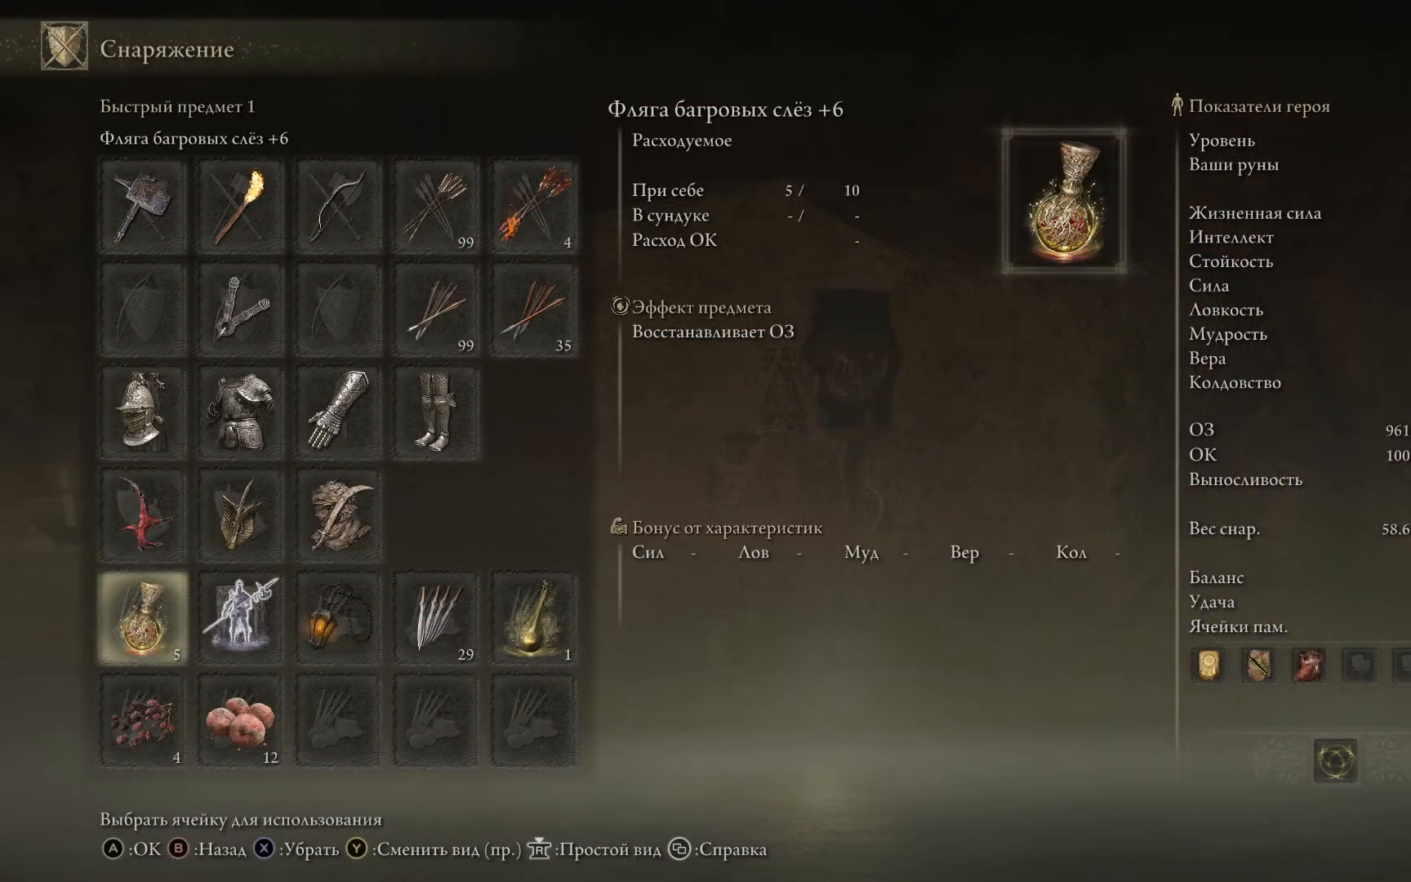
{"buttons": [], "left_stick": "center", "right_stick": "center", "events": []}
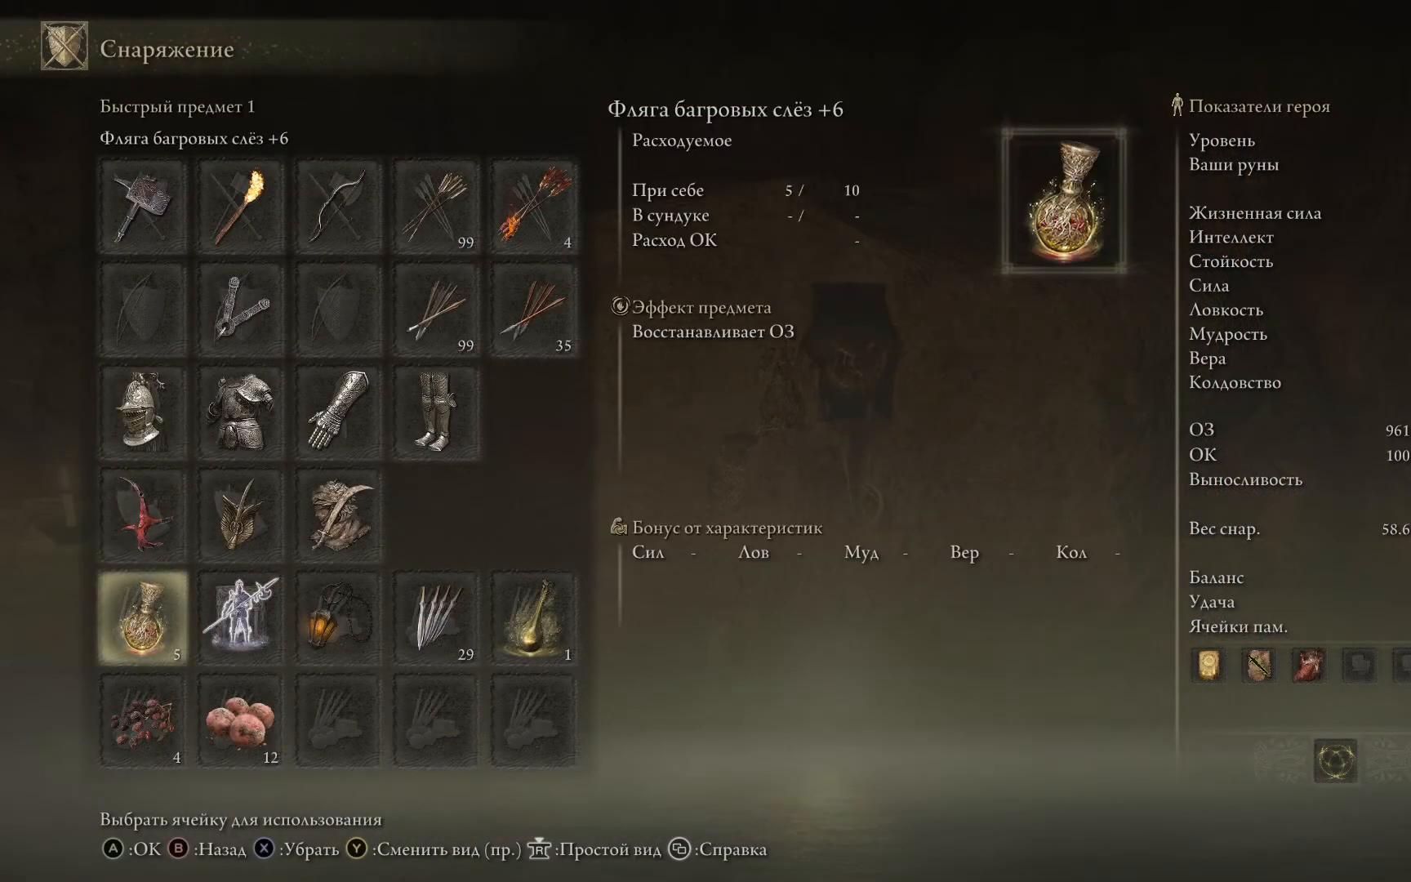
{"buttons": ["A"], "left_stick": "center", "right_stick": "center", "events": [[67, "DPAD_UP", "down"], [167, "DPAD_UP", "up"], [484, "A", "down"]]}
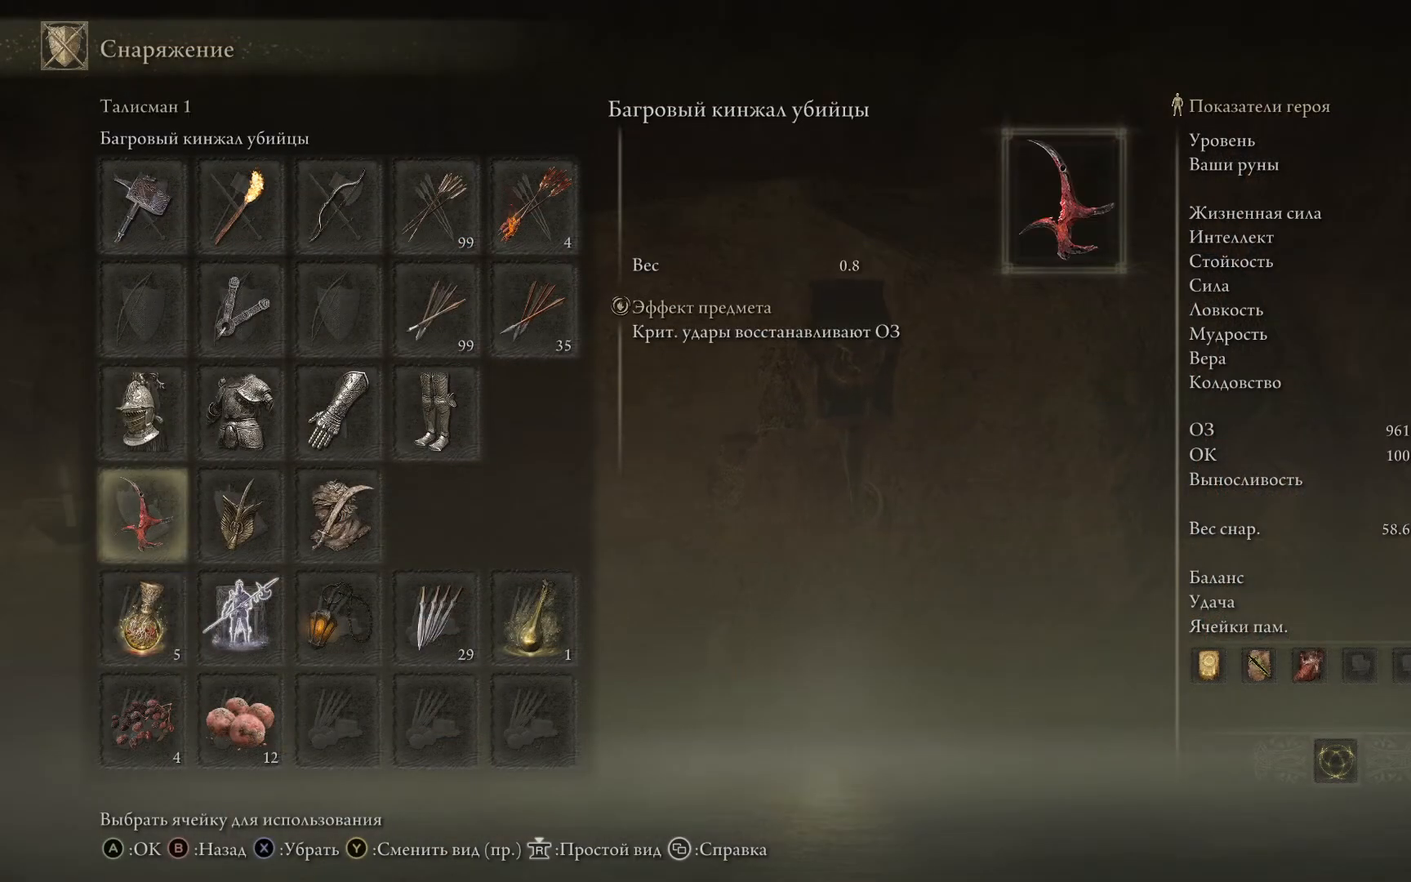
{"buttons": [], "left_stick": "center", "right_stick": "center", "events": [[83, "A", "up"]]}
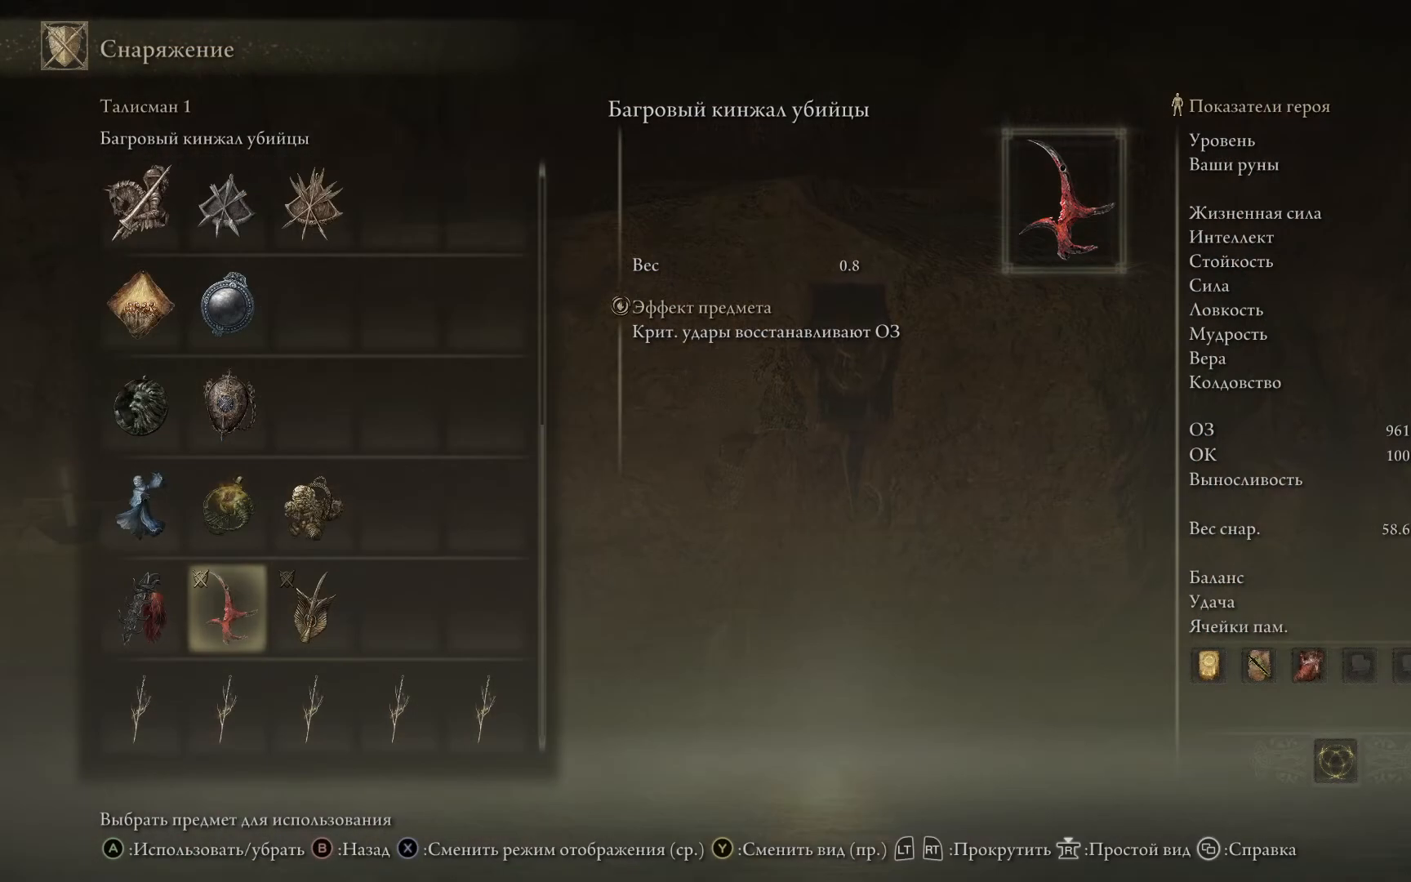
{"buttons": [], "left_stick": "center", "right_stick": "center", "events": [[334, "DPAD_UP", "down"], [417, "DPAD_UP", "up"]]}
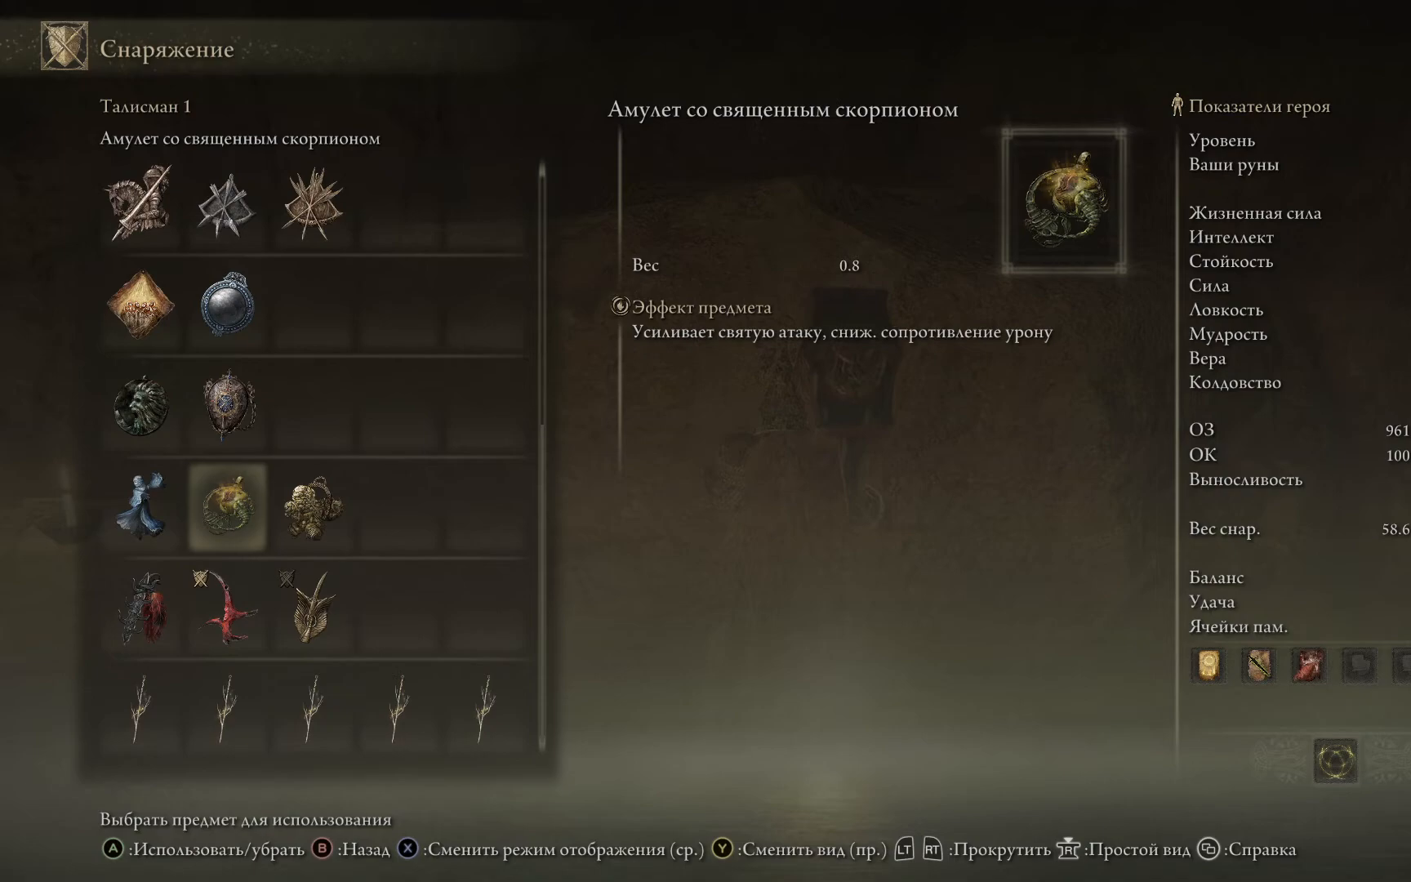
{"buttons": [], "left_stick": "center", "right_stick": "center", "events": [[16, "DPAD_UP", "down"], [100, "DPAD_UP", "up"], [183, "DPAD_UP", "down"], [283, "DPAD_UP", "up"]]}
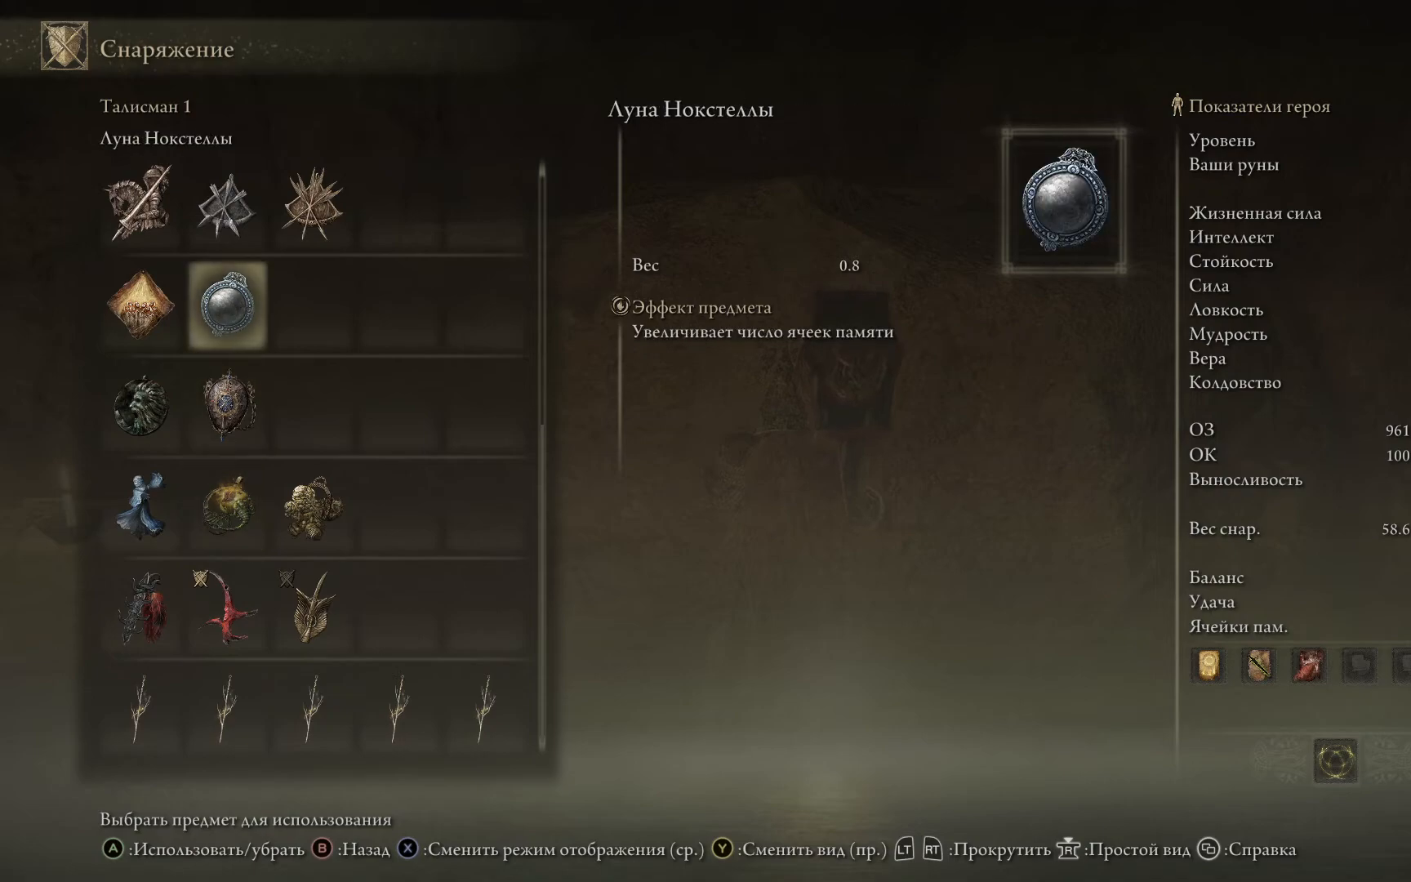
{"buttons": [], "left_stick": "center", "right_stick": "center", "events": [[17, "DPAD_LEFT", "down"], [134, "DPAD_LEFT", "up"]]}
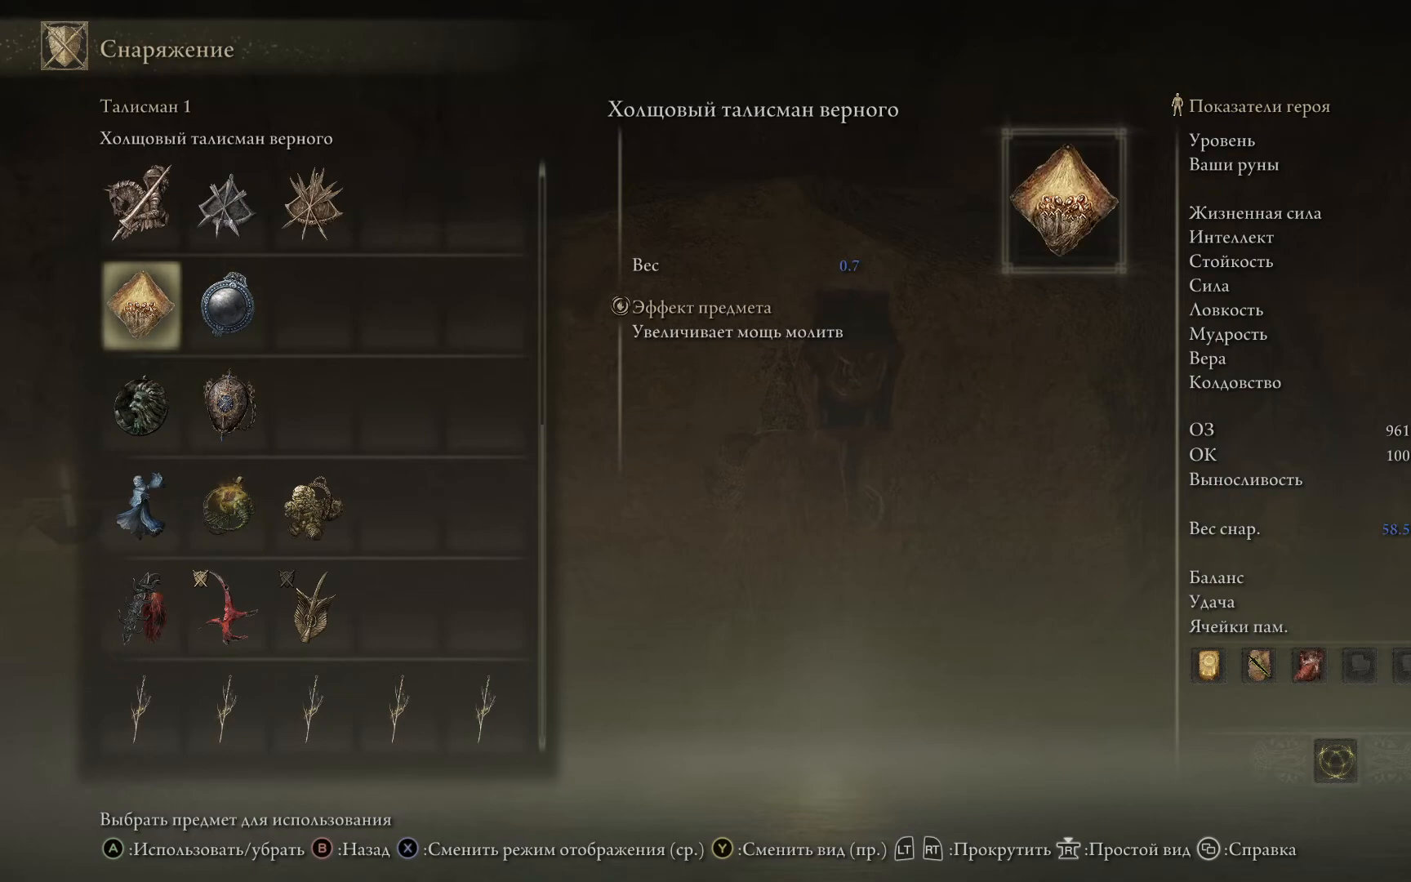
{"buttons": [], "left_stick": "center", "right_stick": "center", "events": []}
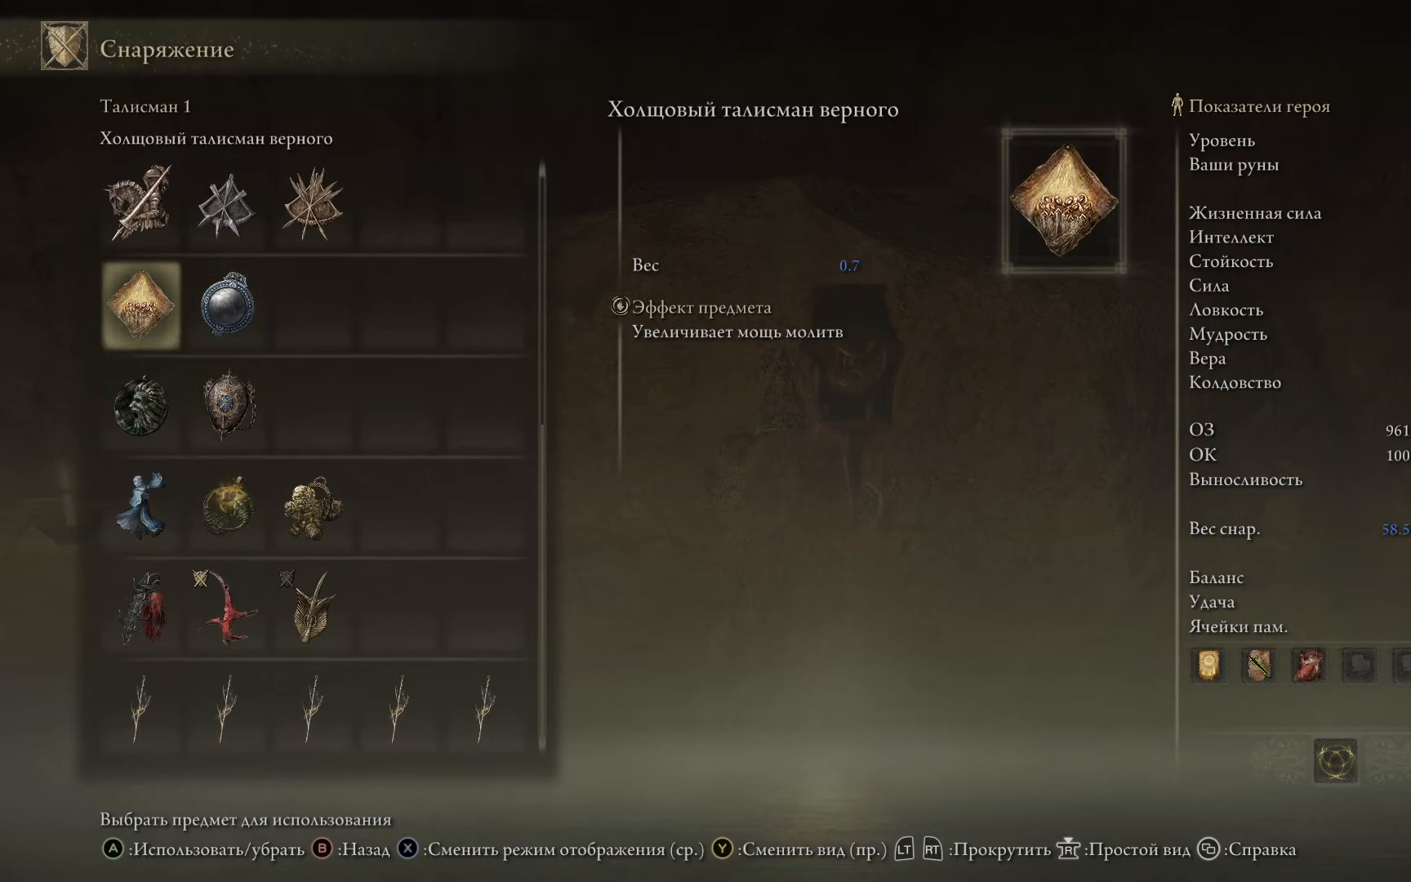
{"buttons": [], "left_stick": "center", "right_stick": "center", "events": []}
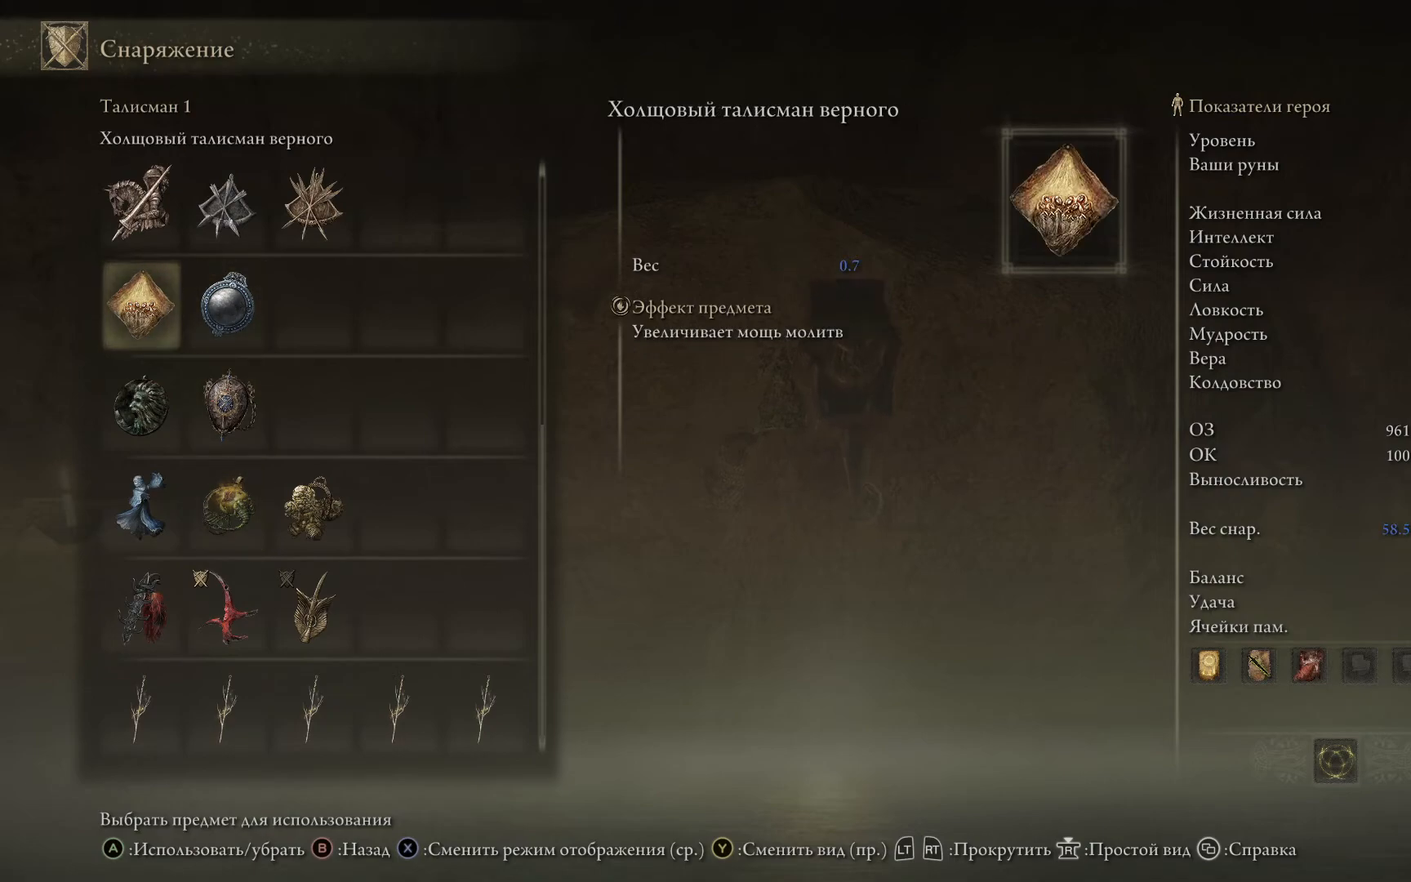
{"buttons": [], "left_stick": "center", "right_stick": "center", "events": []}
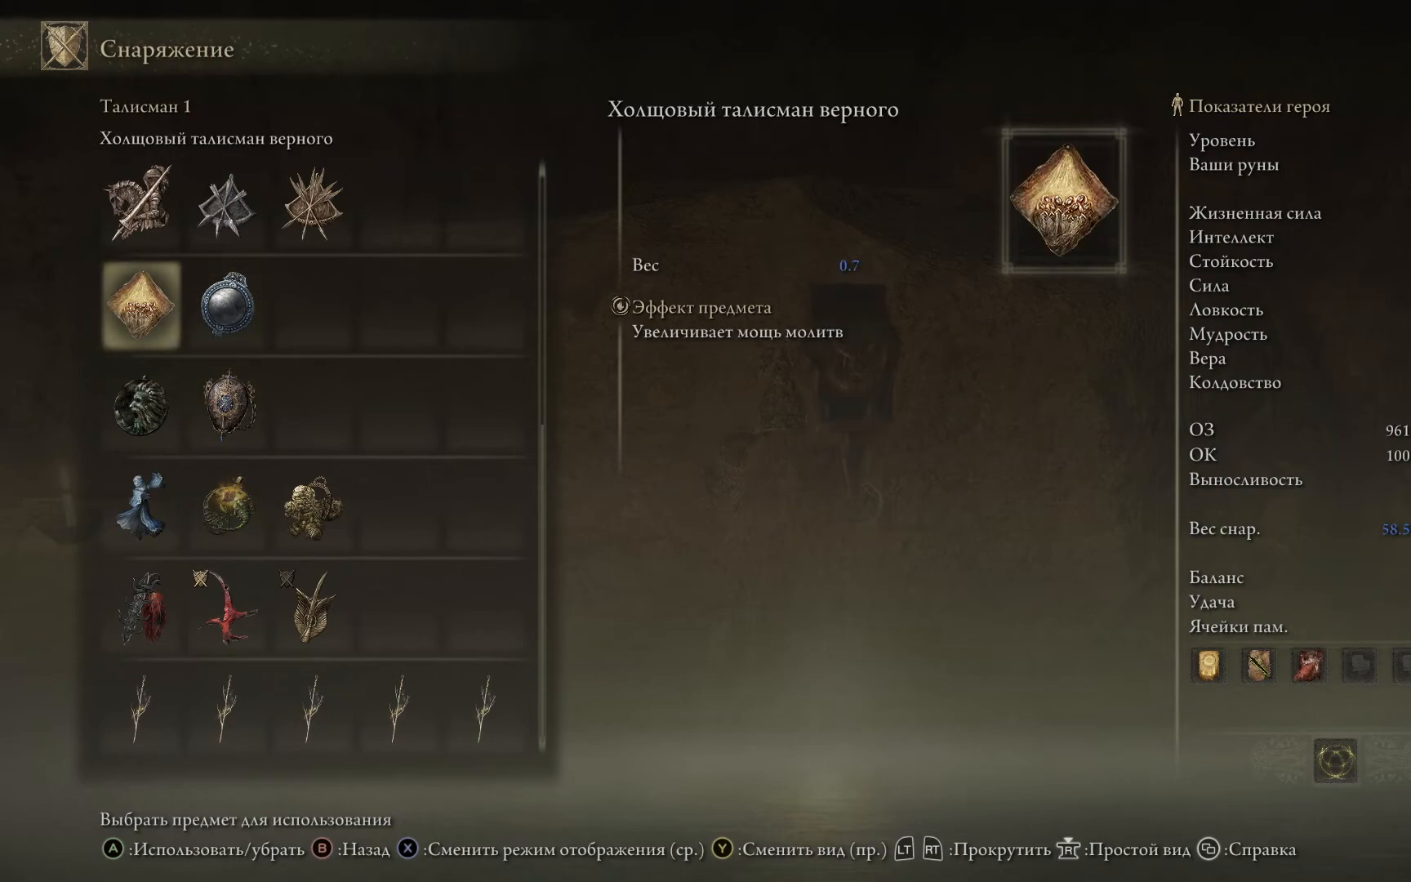
{"buttons": [], "left_stick": "center", "right_stick": "center", "events": [[400, "B", "down"], [467, "B", "up"]]}
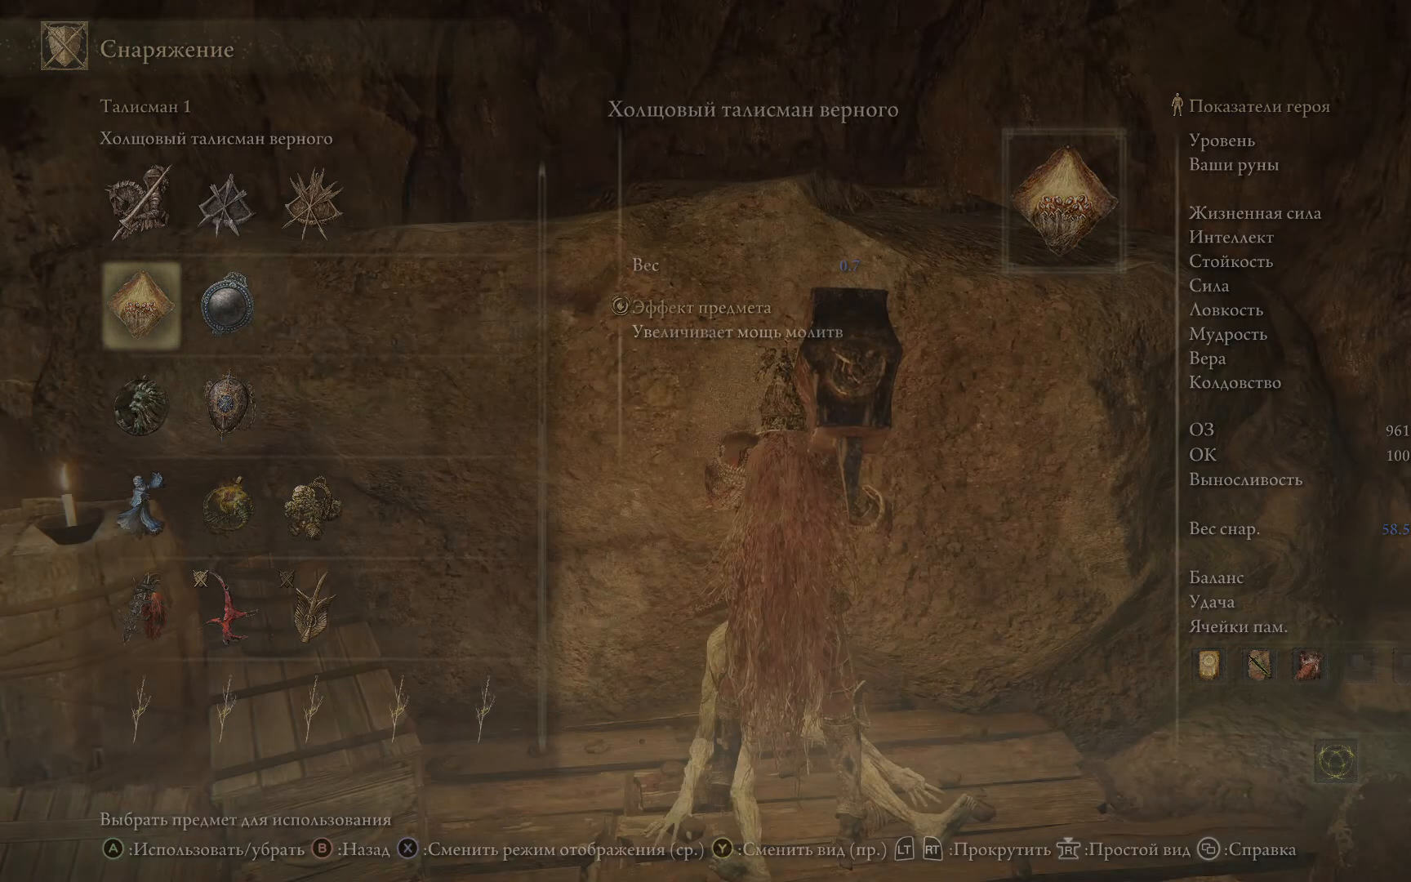
{"buttons": [], "left_stick": "center", "right_stick": "center", "events": [[166, "B", "down"], [267, "B", "up"]]}
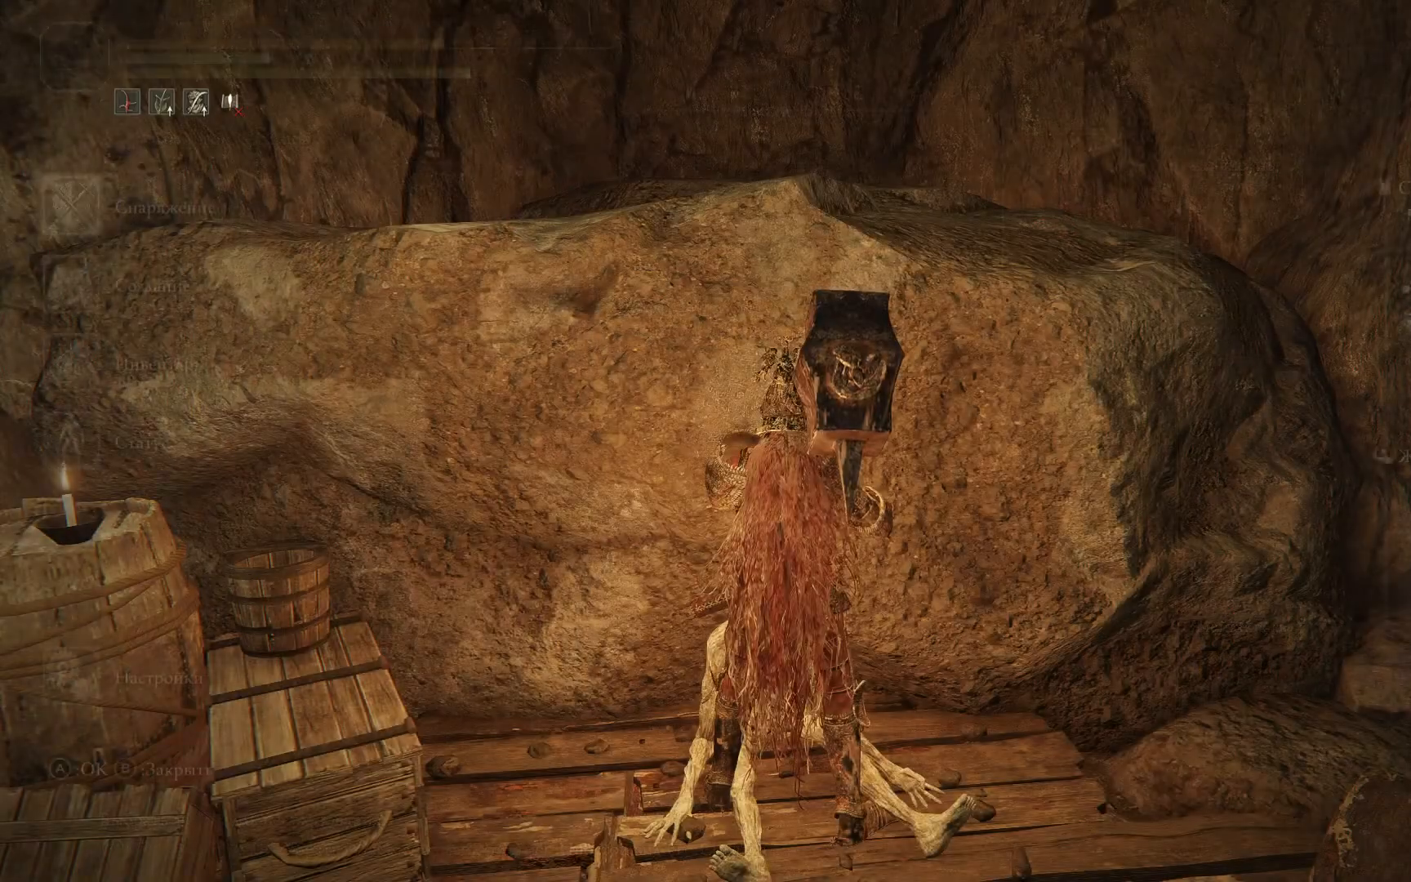
{"buttons": [], "left_stick": "down", "right_stick": "up-left", "events": [[301, "left_stick", "down"], [401, "right_stick", "up-left"]]}
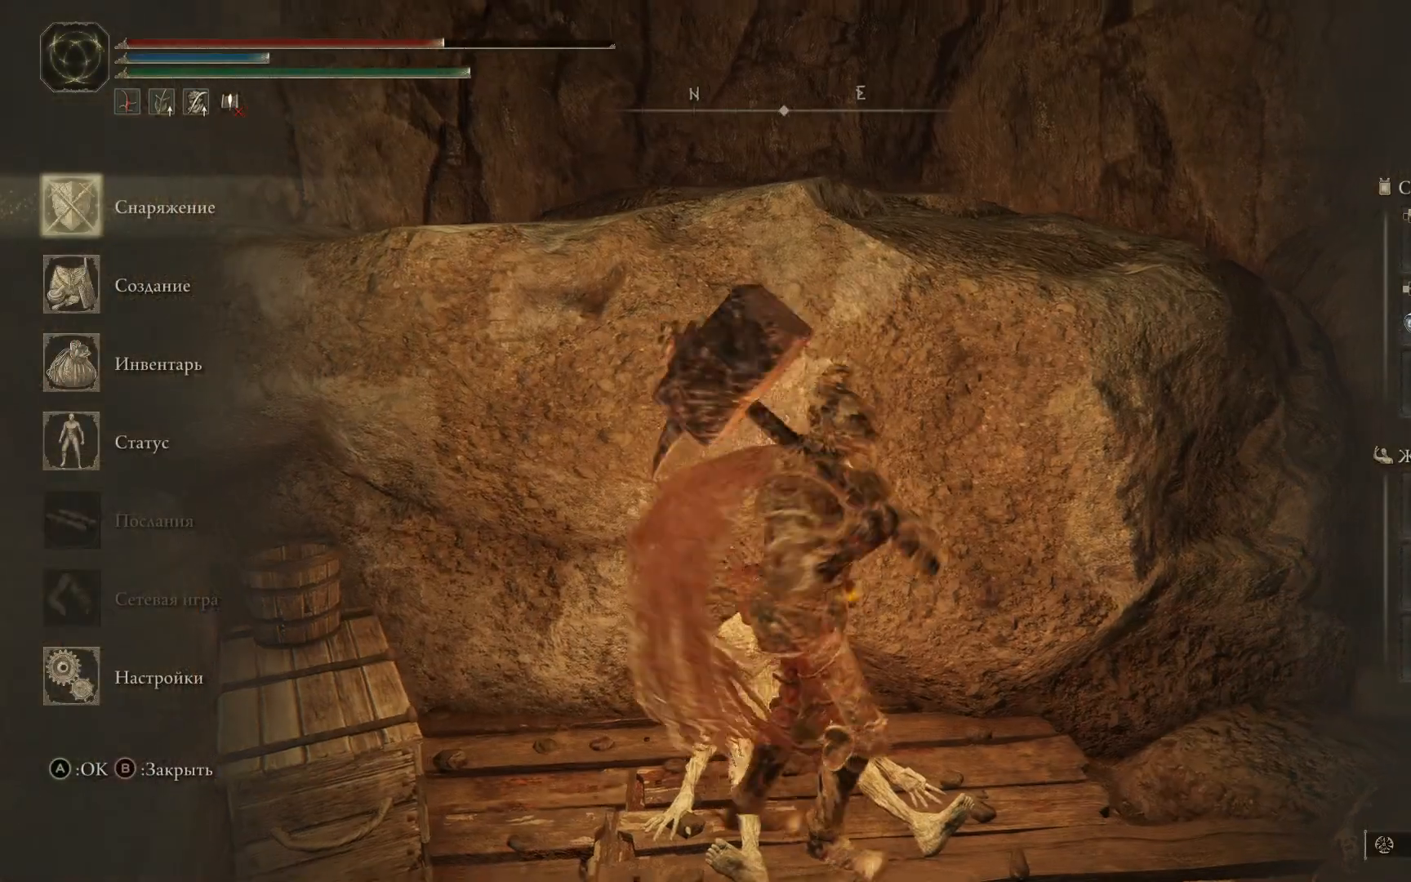
{"buttons": [], "left_stick": "down", "right_stick": "center", "events": [[17, "right_stick", "center"], [150, "B", "down"], [233, "B", "up"]]}
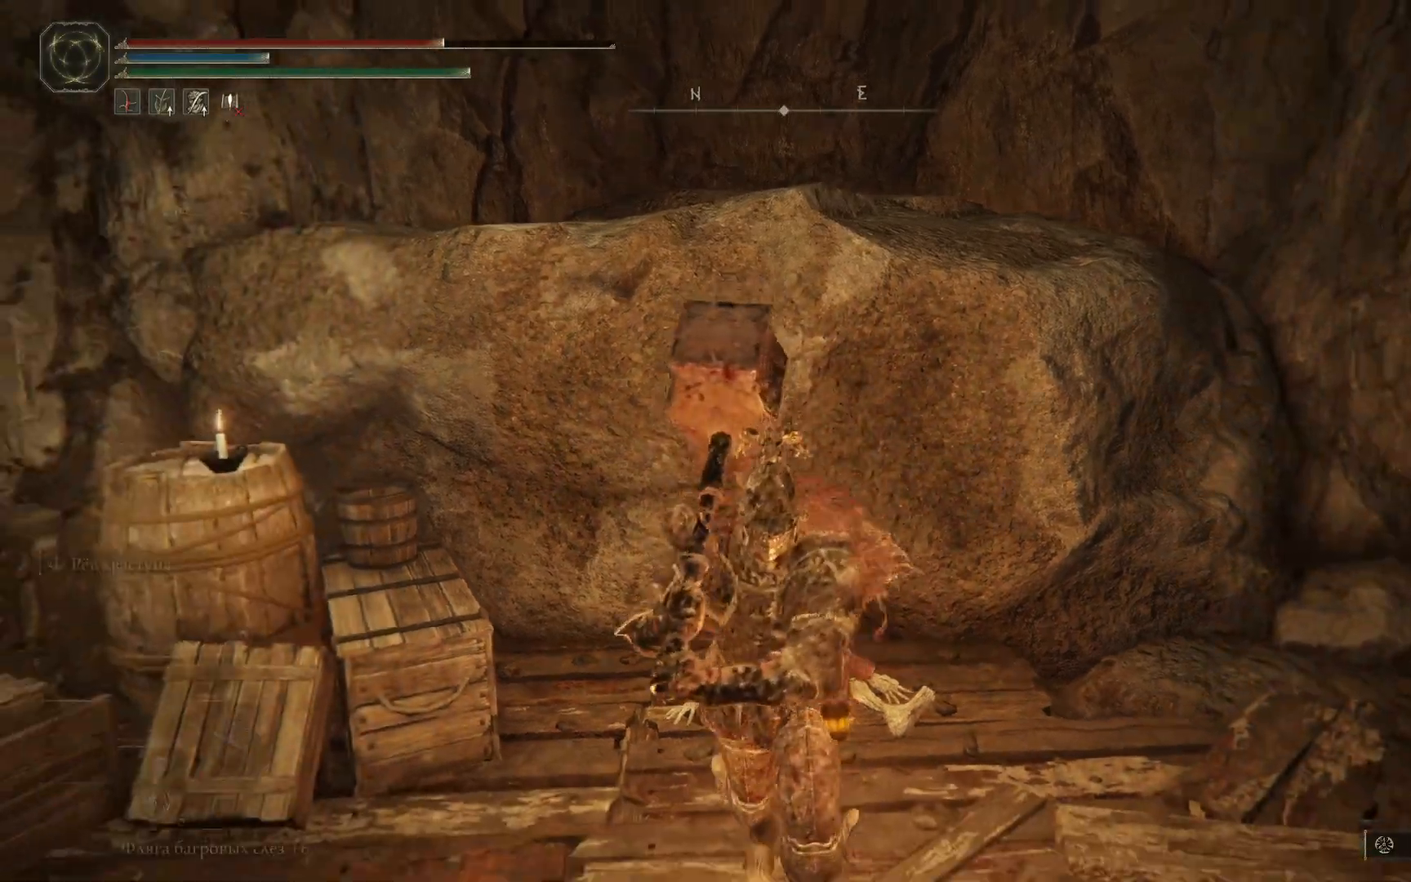
{"buttons": [], "left_stick": "left", "right_stick": "left", "events": [[17, "right_stick", "left"], [317, "left_stick", "left"]]}
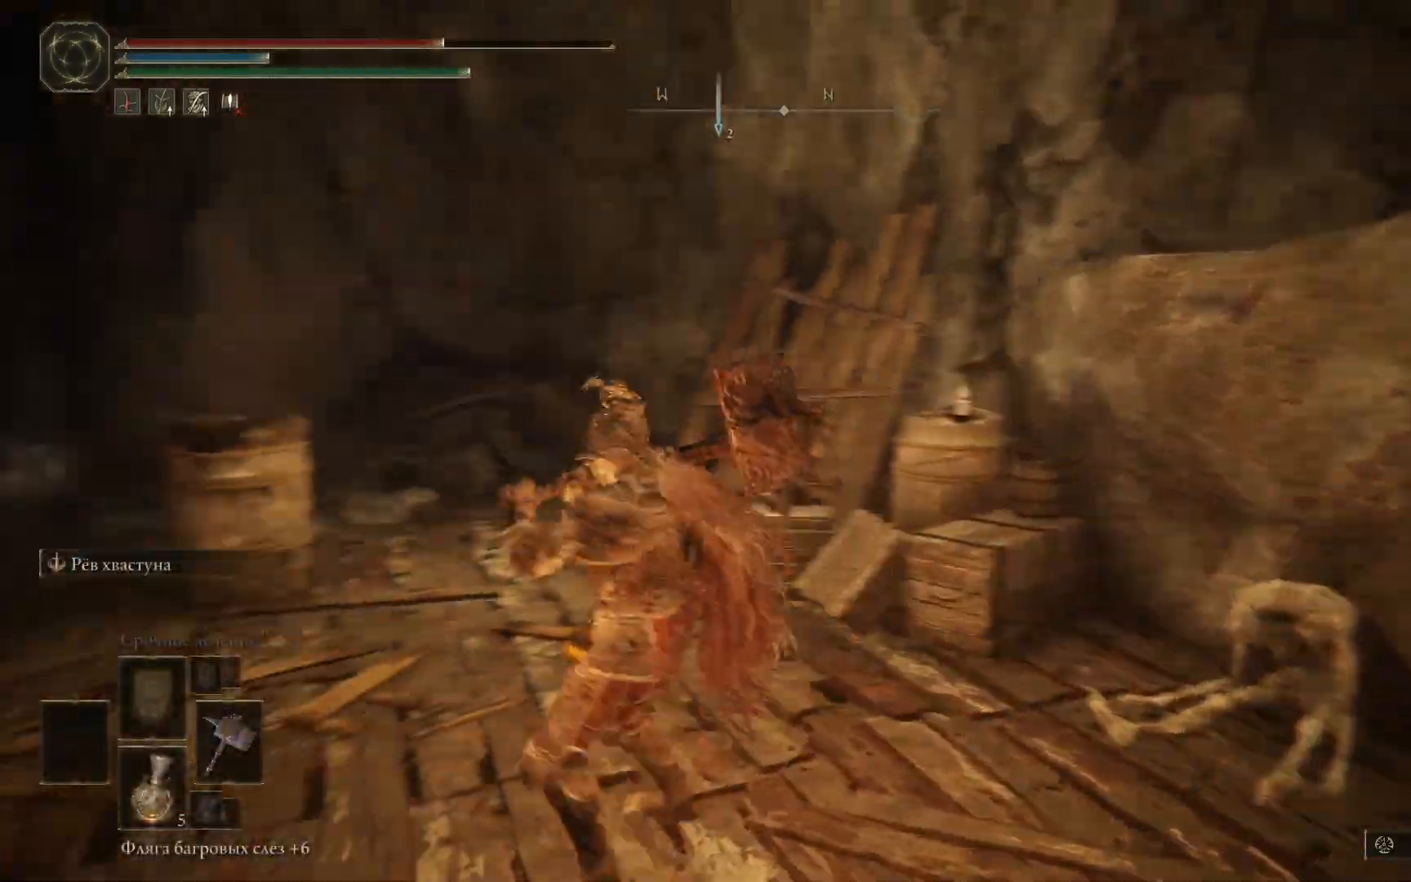
{"buttons": [], "left_stick": "up", "right_stick": "left", "events": [[33, "left_stick", "up-left"], [350, "left_stick", "up"]]}
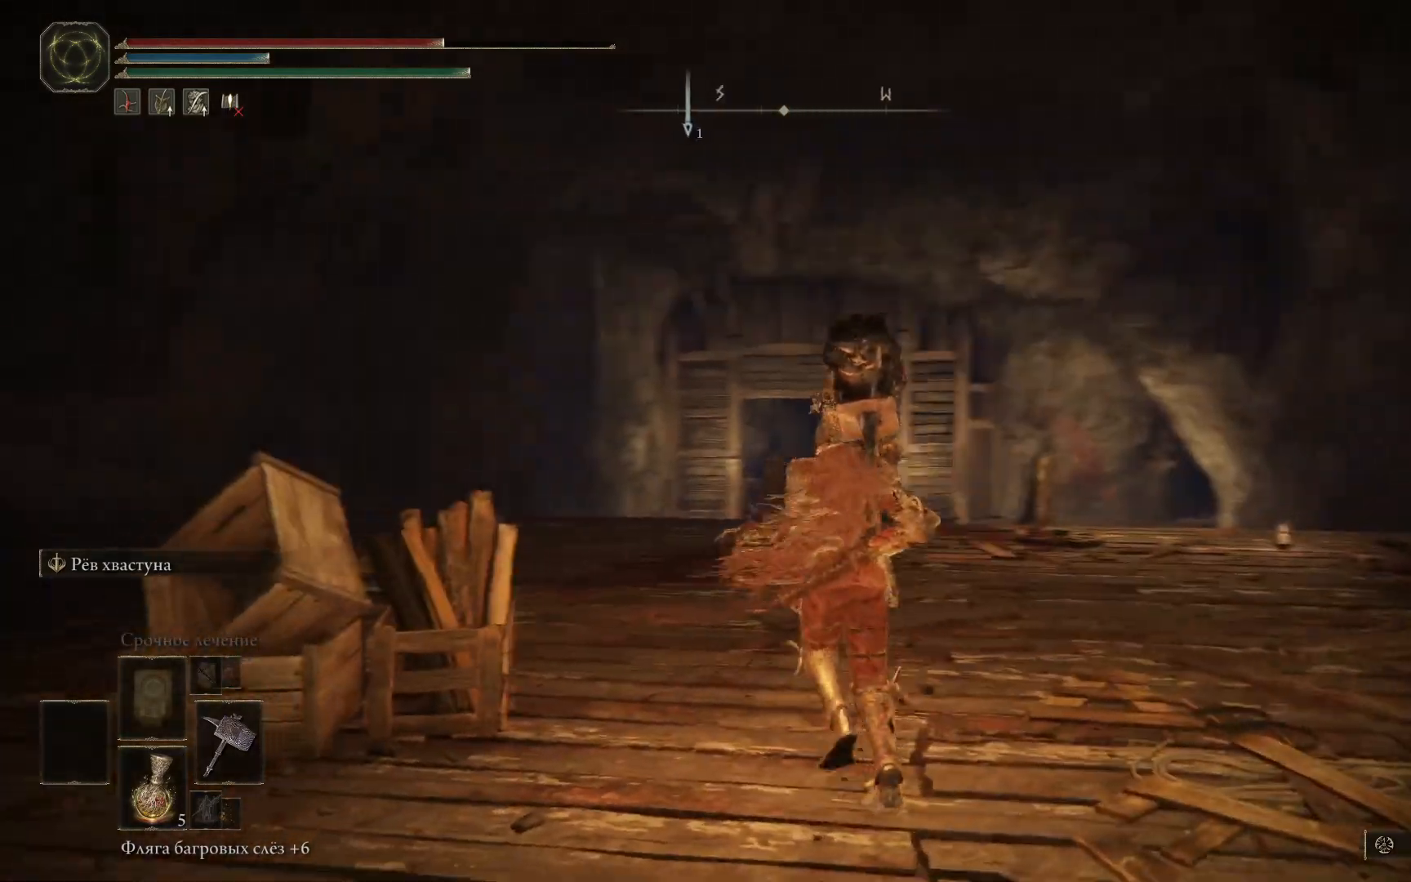
{"buttons": [], "left_stick": "up", "right_stick": "center", "events": [[67, "right_stick", "down-left"], [334, "right_stick", "center"]]}
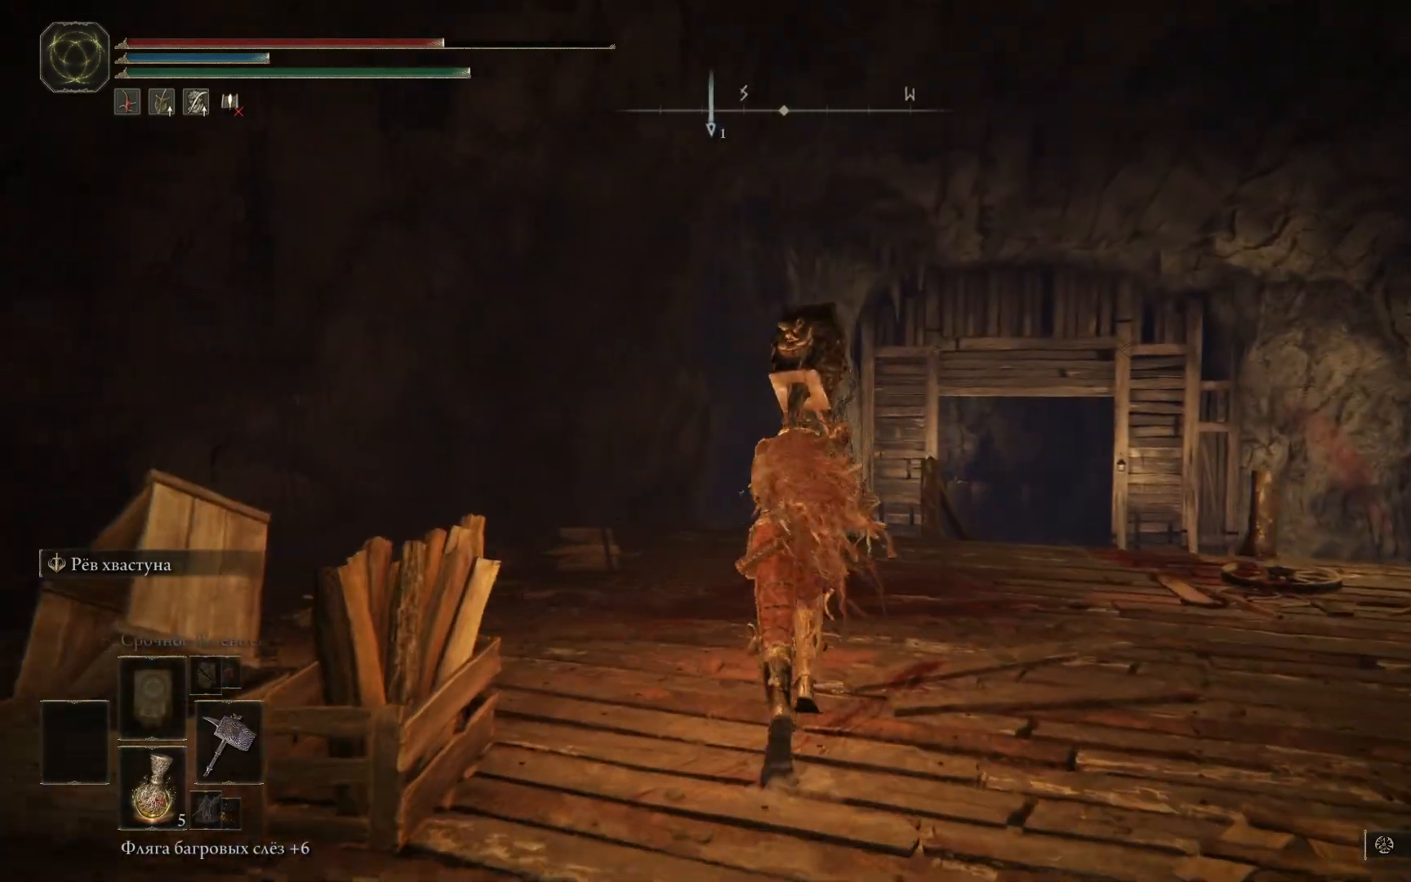
{"buttons": [], "left_stick": "up-right", "right_stick": "down-left", "events": [[183, "left_stick", "up-right"], [183, "right_stick", "down"], [384, "right_stick", "down-left"]]}
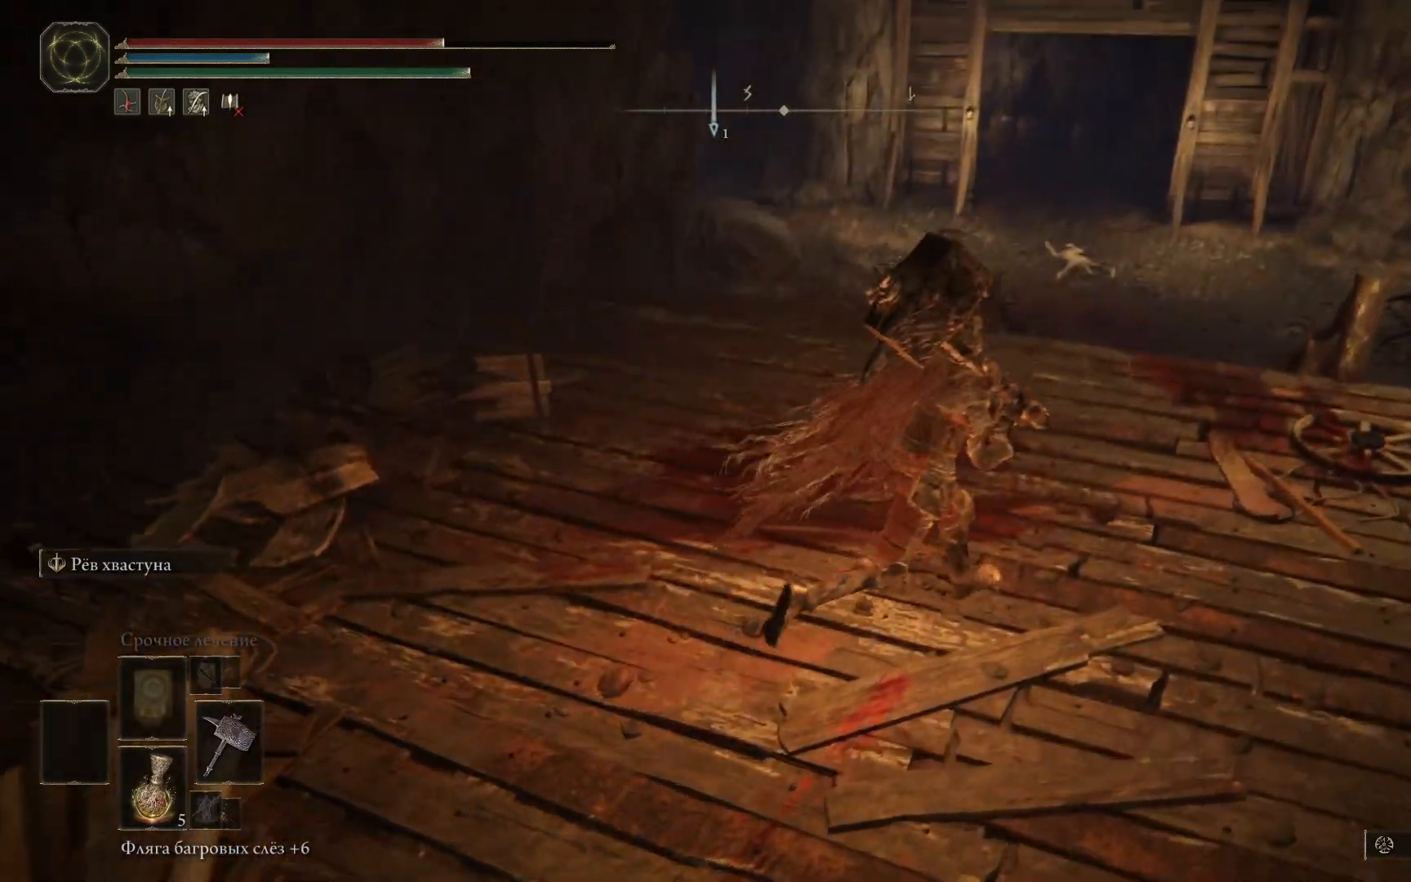
{"buttons": [], "left_stick": "up-right", "right_stick": "down-left", "events": []}
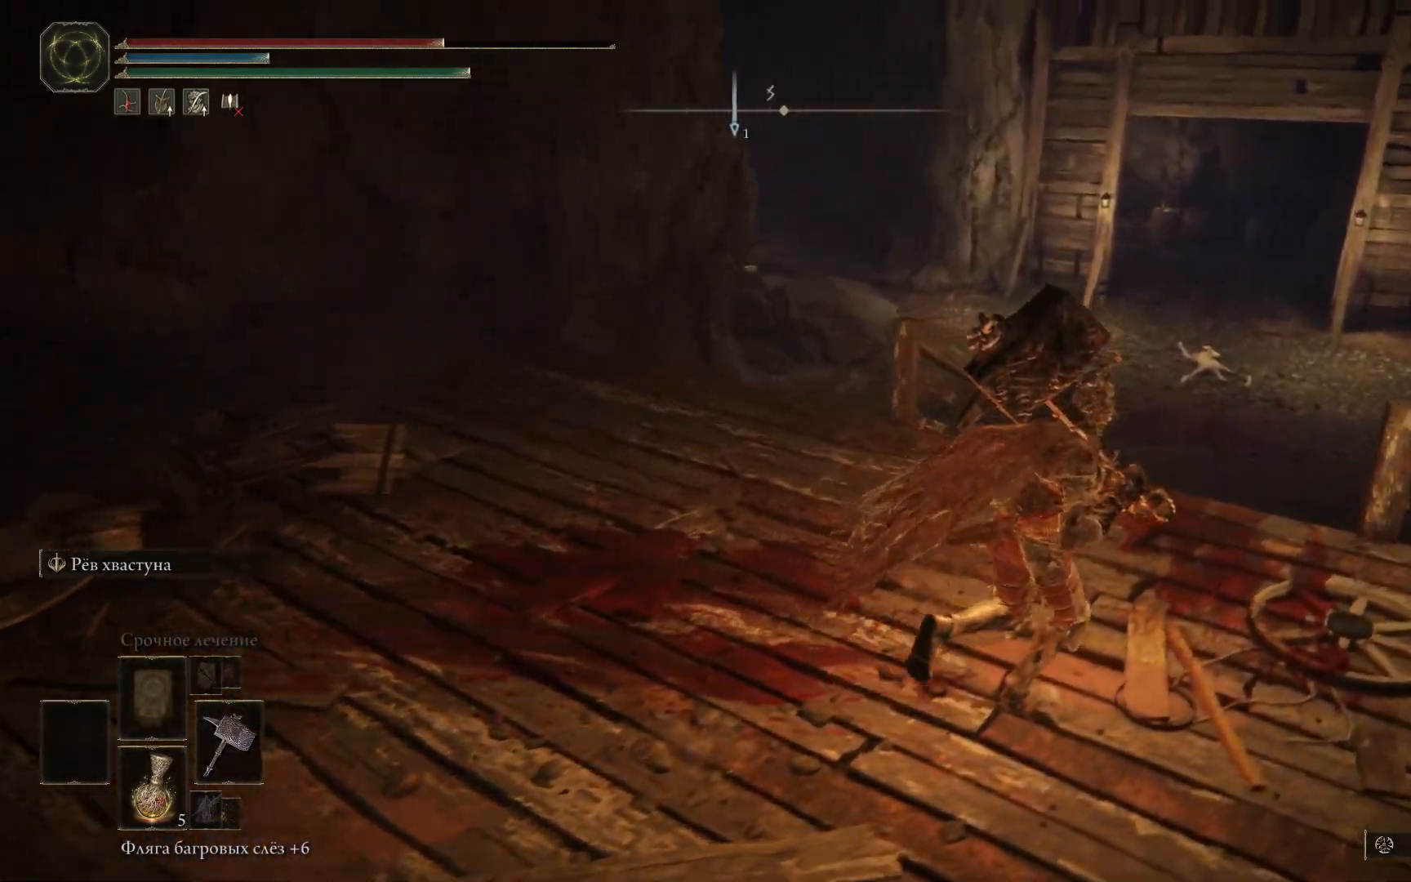
{"buttons": [], "left_stick": "up", "right_stick": "center", "events": [[417, "left_stick", "up"], [434, "right_stick", "center"]]}
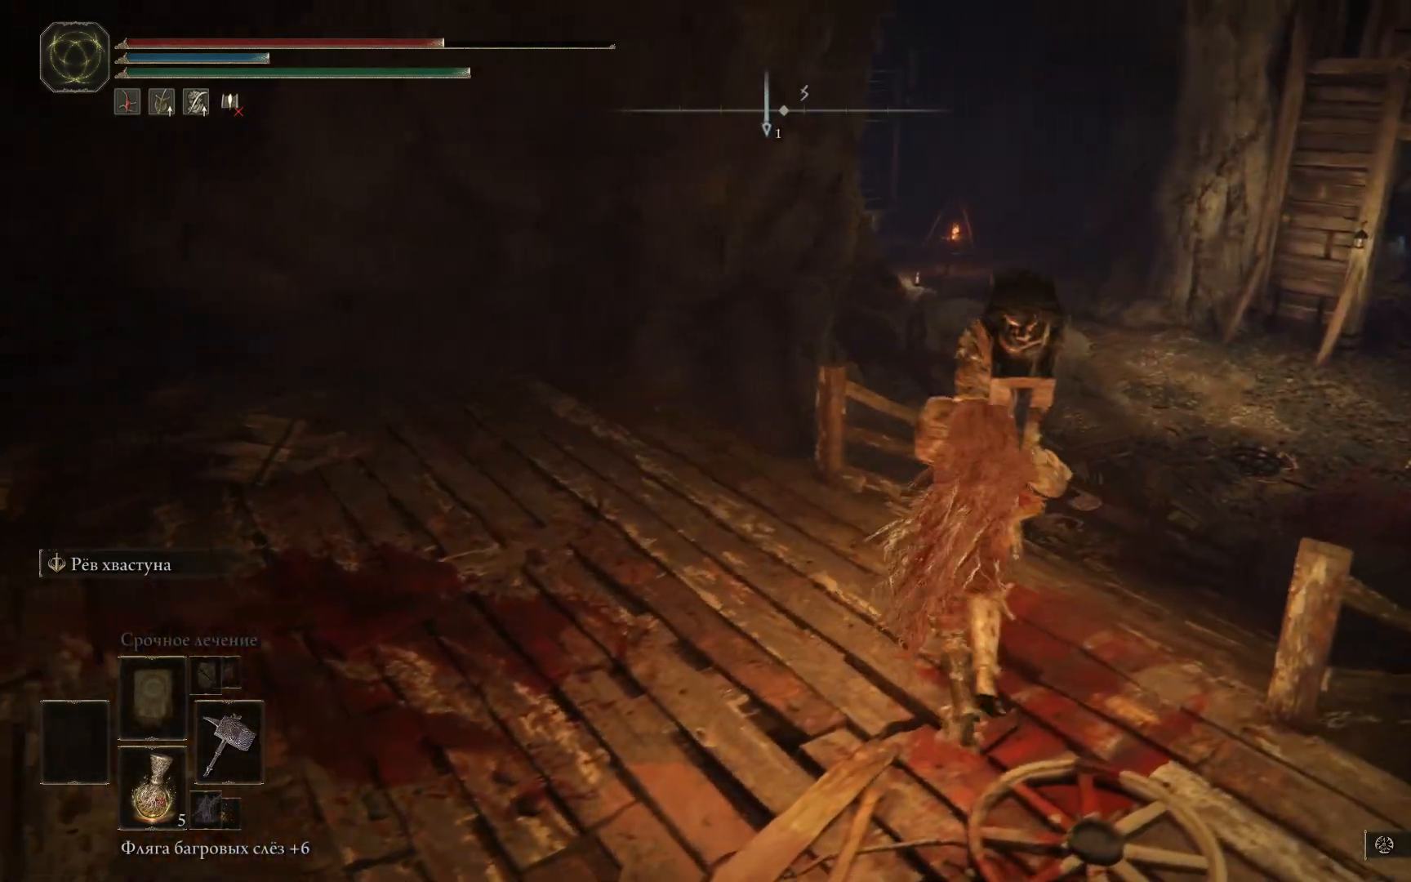
{"buttons": [], "left_stick": "up", "right_stick": "right", "events": [[151, "right_stick", "right"]]}
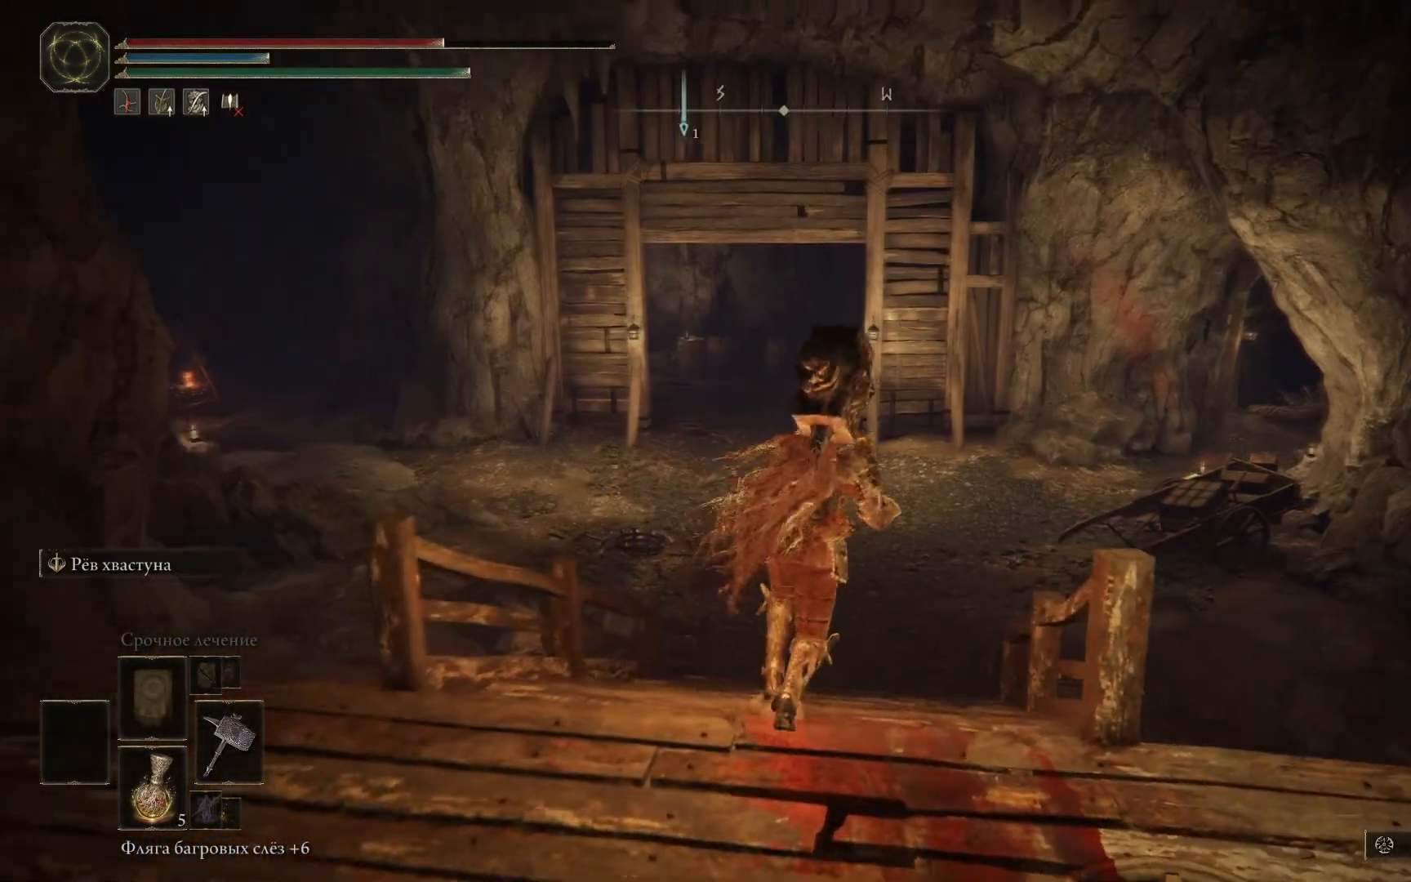
{"buttons": [], "left_stick": "up", "right_stick": "down-right", "events": [[33, "right_stick", "center"], [400, "right_stick", "right"], [467, "right_stick", "down-right"]]}
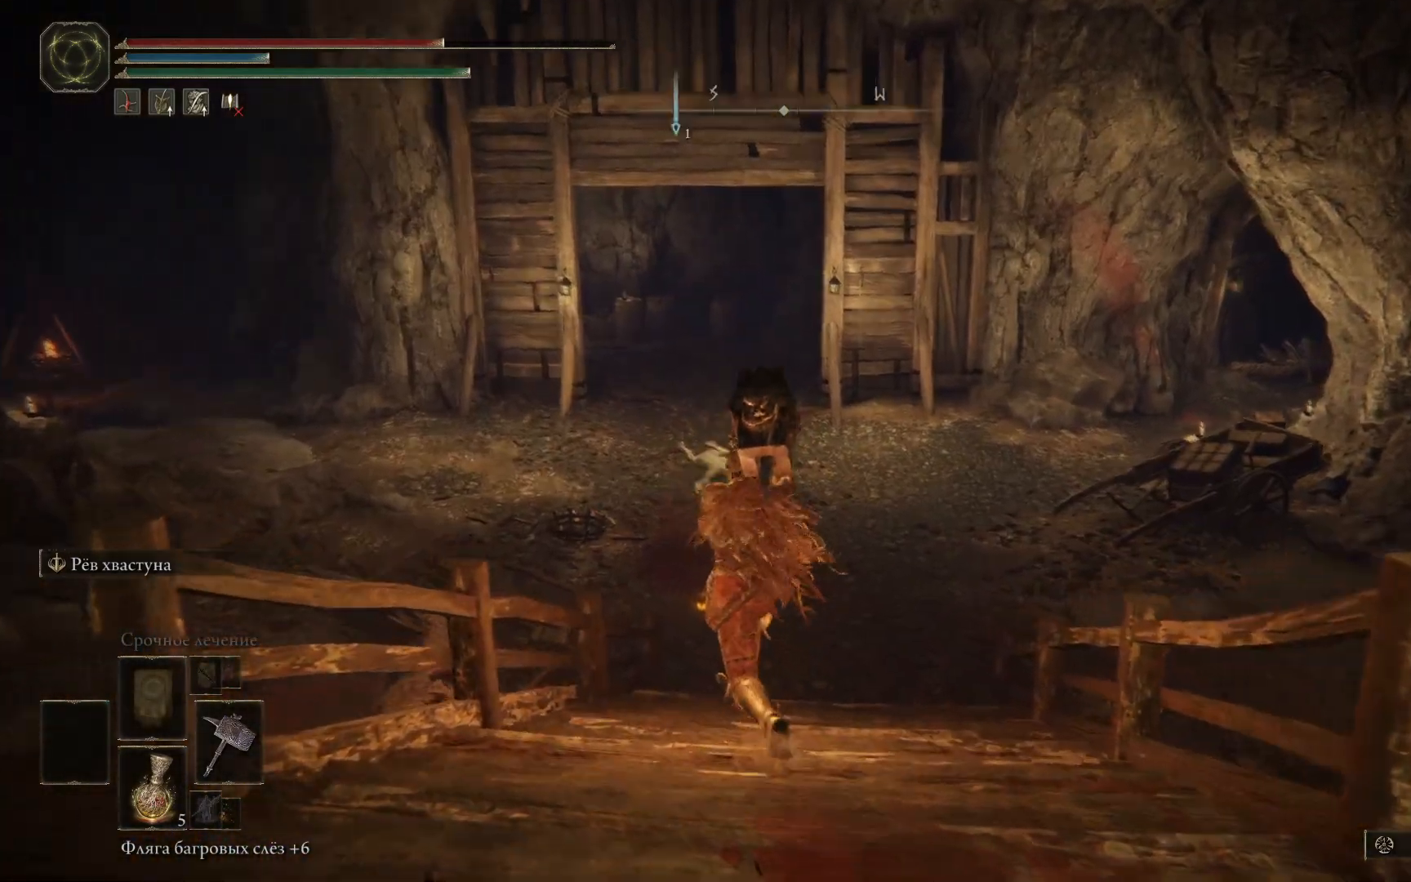
{"buttons": [], "left_stick": "up", "right_stick": "center", "events": [[418, "right_stick", "center"]]}
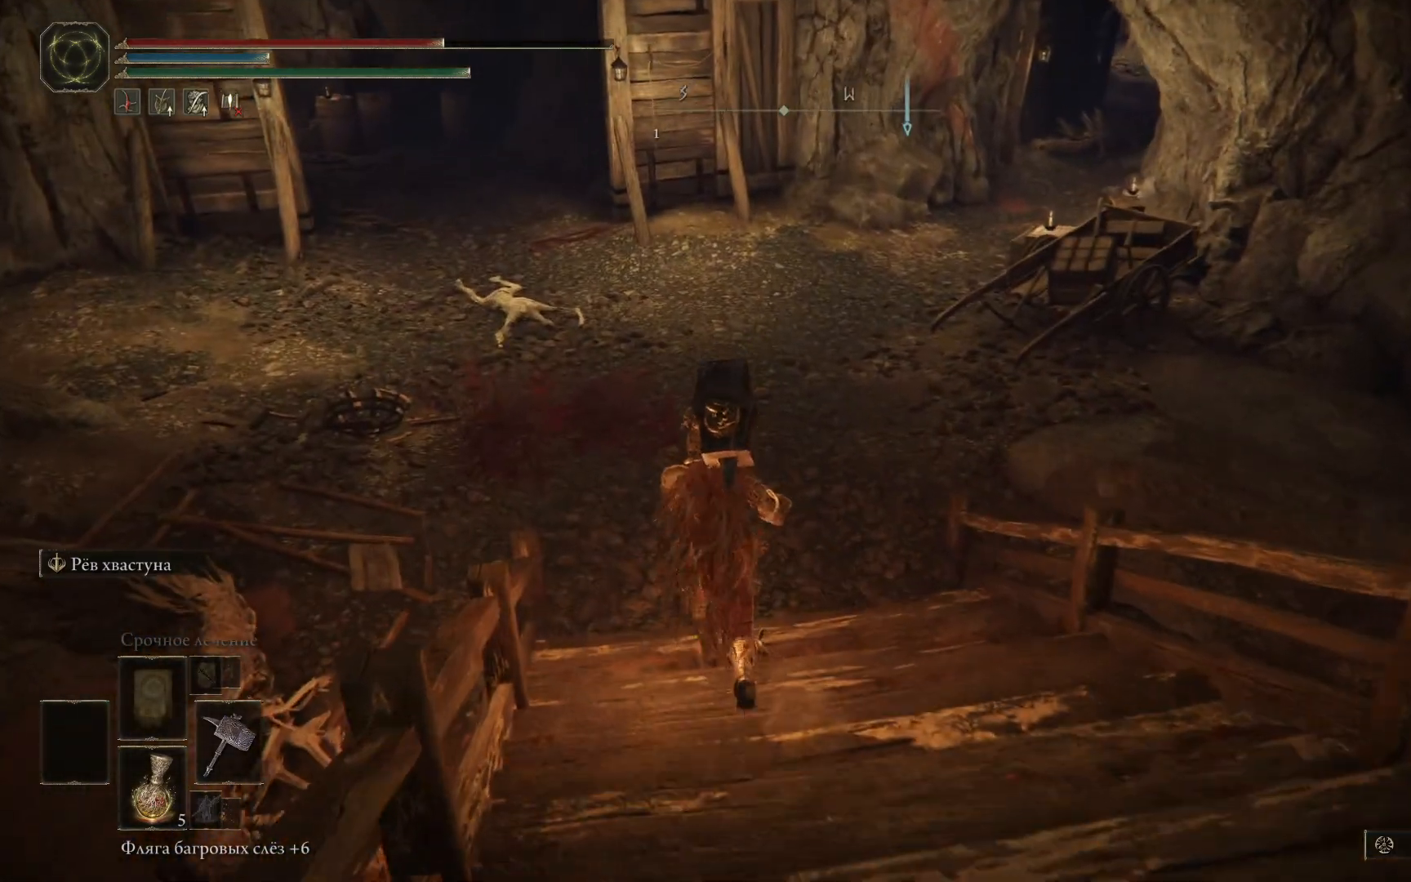
{"buttons": [], "left_stick": "up", "right_stick": "center", "events": [[133, "right_stick", "up-left"], [334, "right_stick", "center"]]}
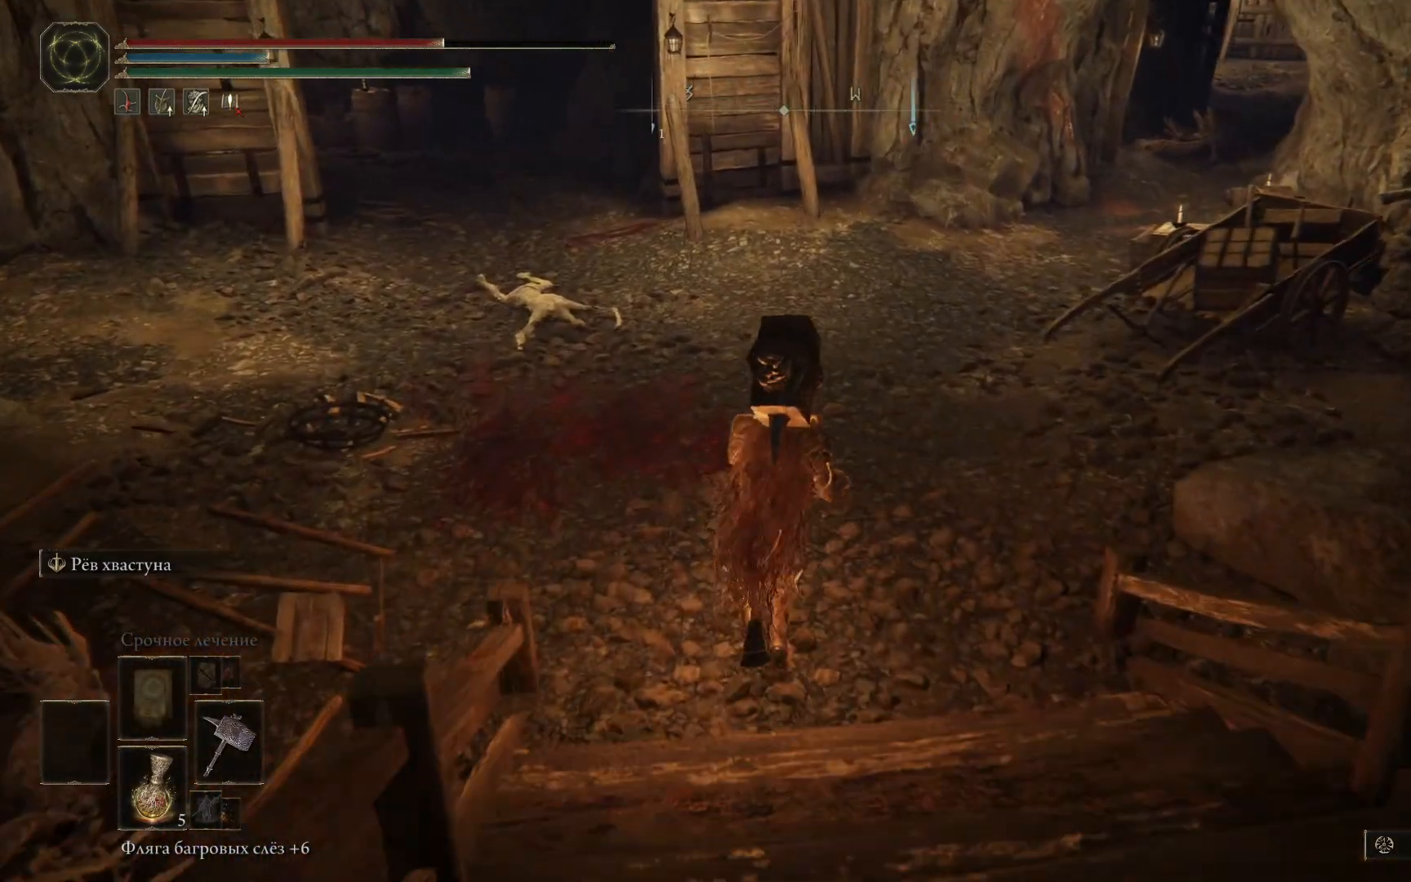
{"buttons": [], "left_stick": "up", "right_stick": "up-right", "events": [[101, "right_stick", "right"], [384, "right_stick", "up-right"]]}